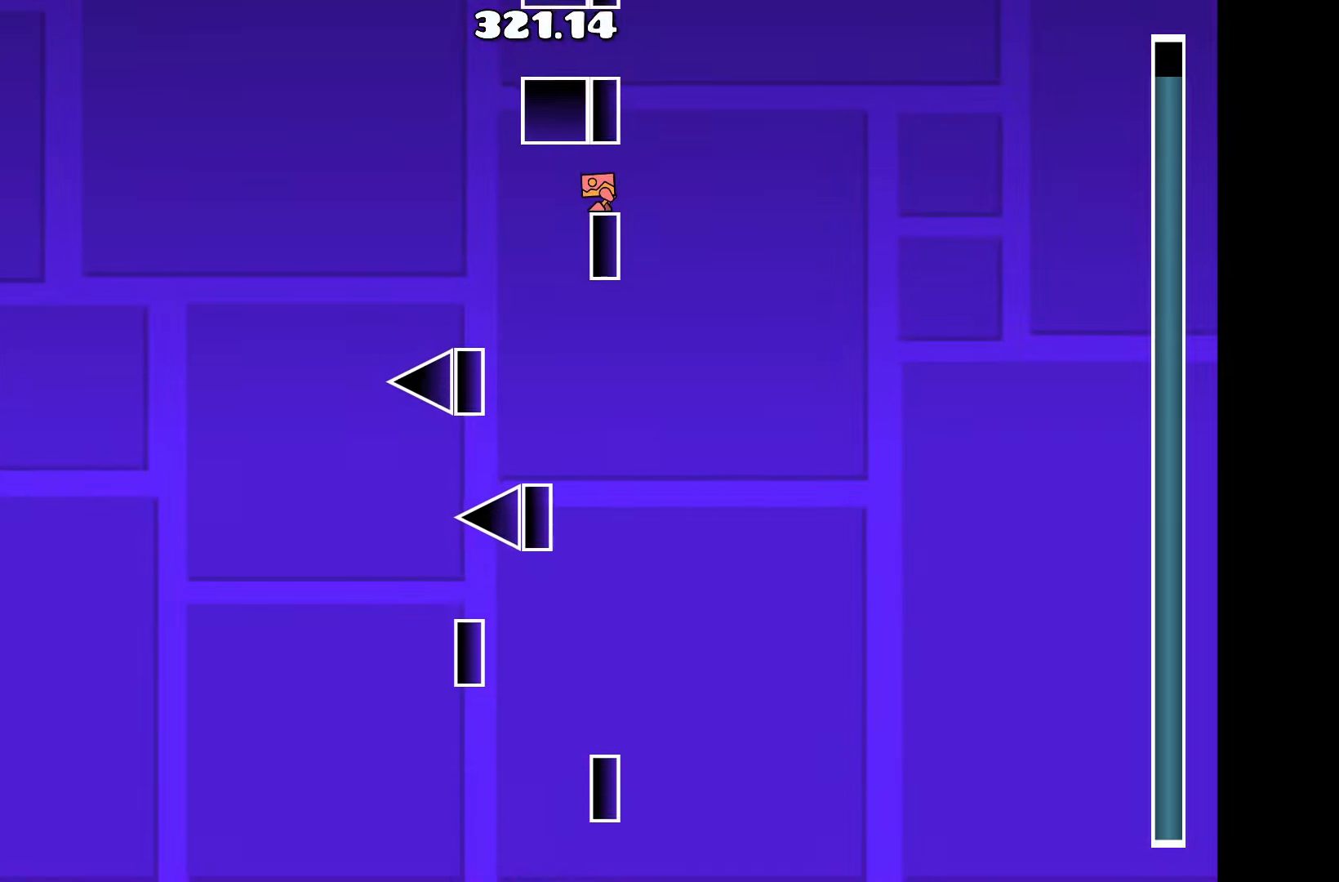
Gameplay with keyboard; each line is a JSON object with the keys held at the frame after it. "events" lists presses ("down") and releases ("up") of "a", "d", "left", "right", "space", "up" and "w" between this image and that frame as [ms after this image, input, new state], when the widget could be followed in between. No other keys are recorded. Mouse input is not recorded.
{"keys": ["up"], "events": [[300, "d", "down"], [450, "up", "down"], [483, "d", "up"]]}
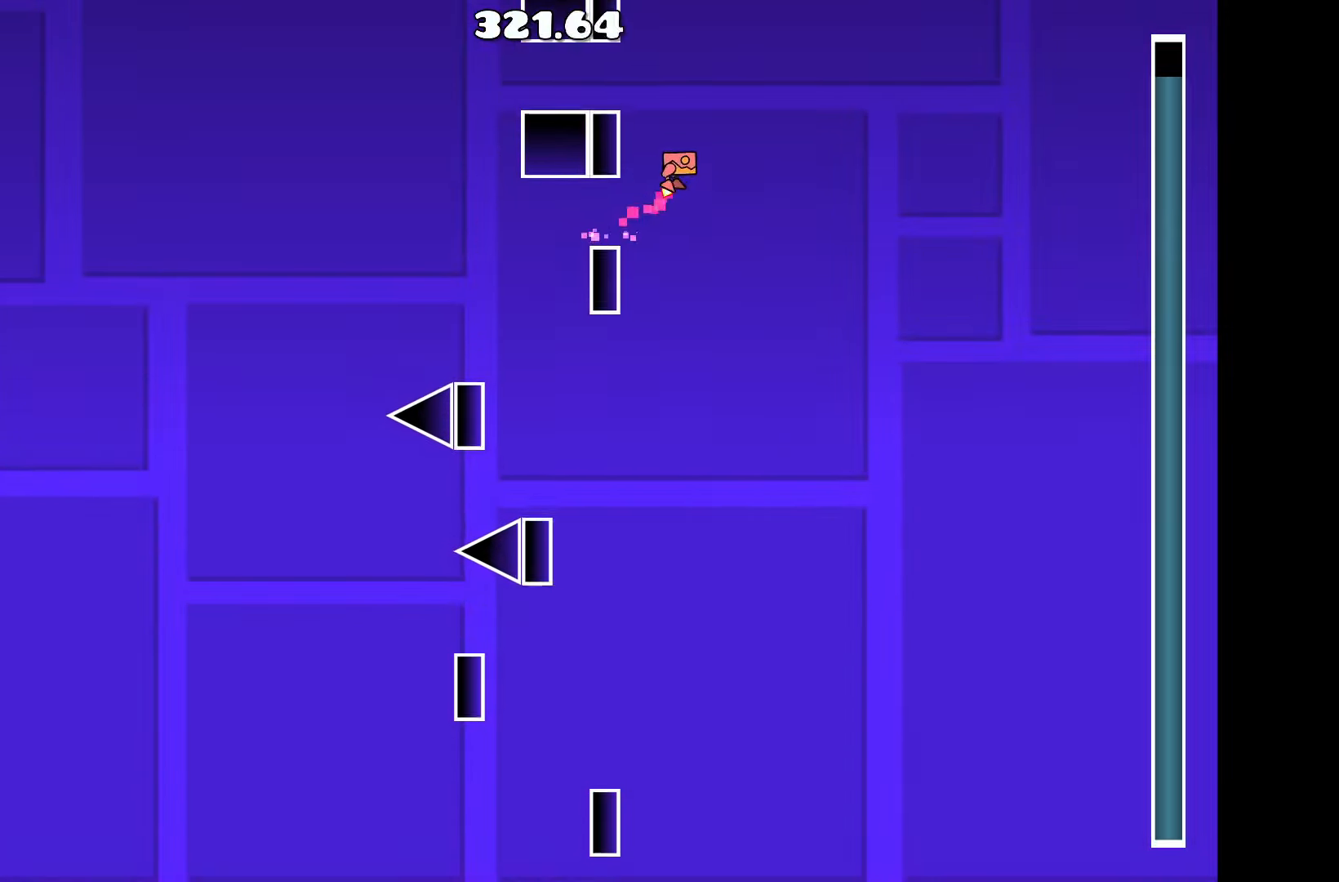
{"keys": [], "events": [[33, "a", "down"], [133, "up", "up"], [267, "a", "up"]]}
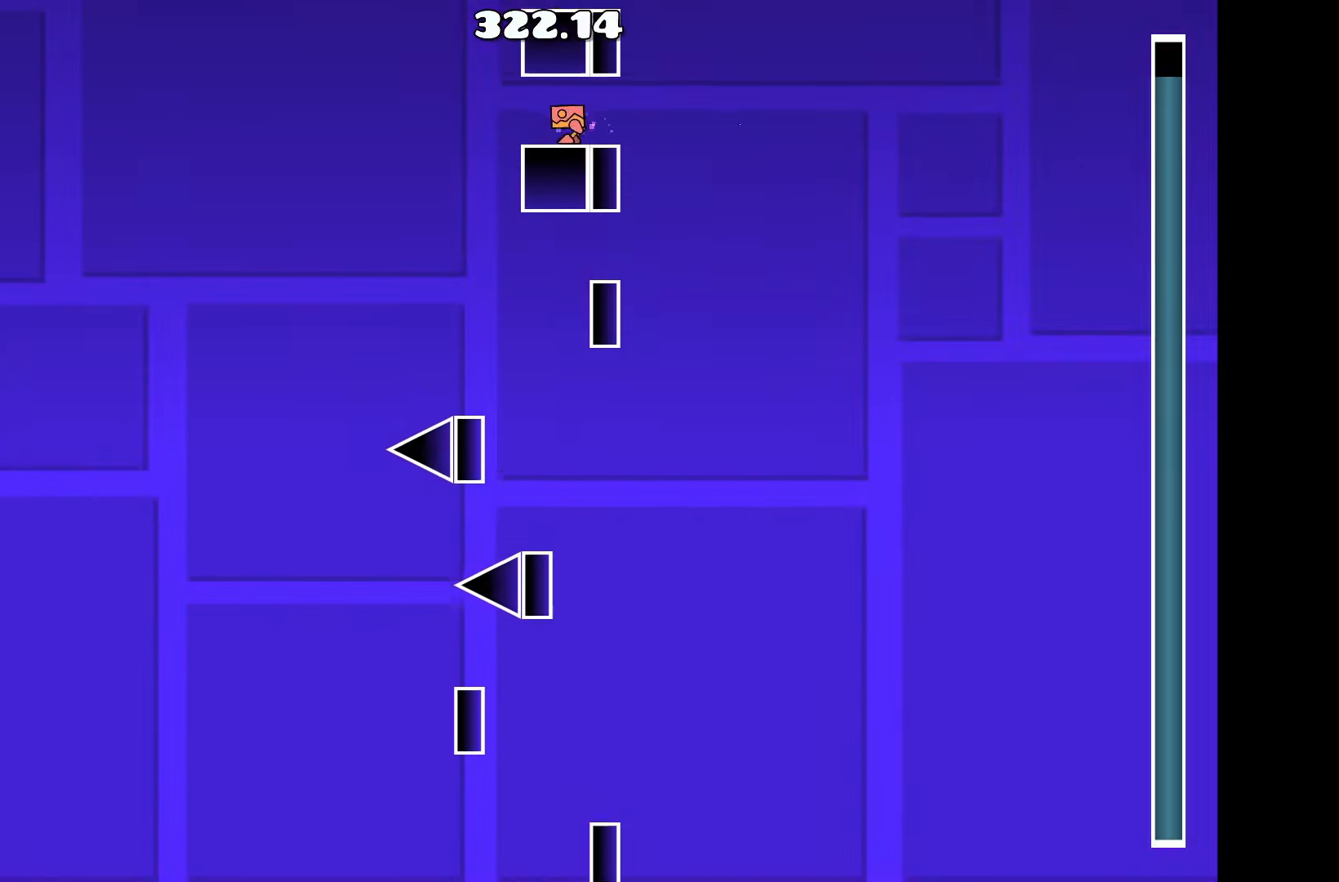
{"keys": [], "events": []}
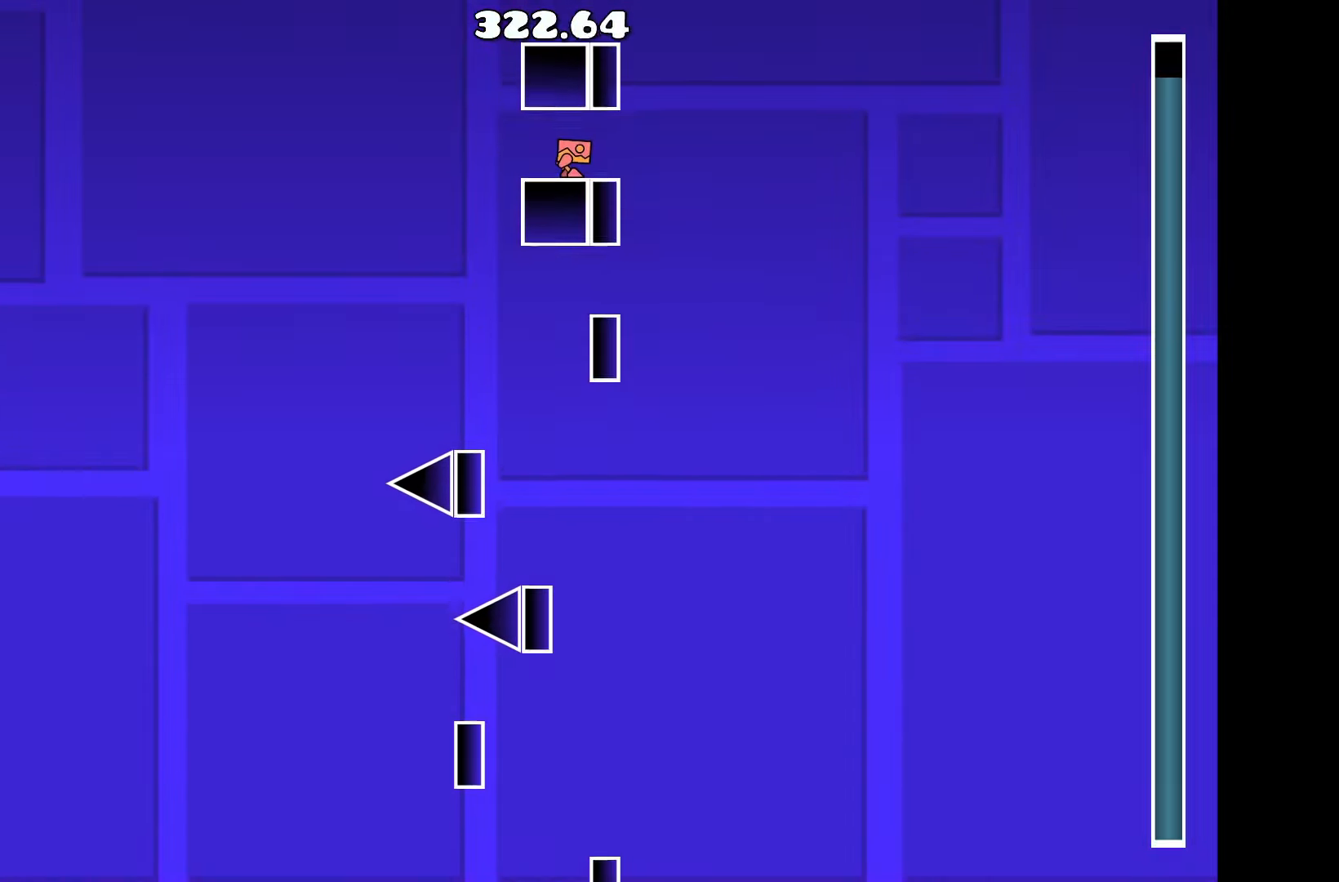
{"keys": [], "events": []}
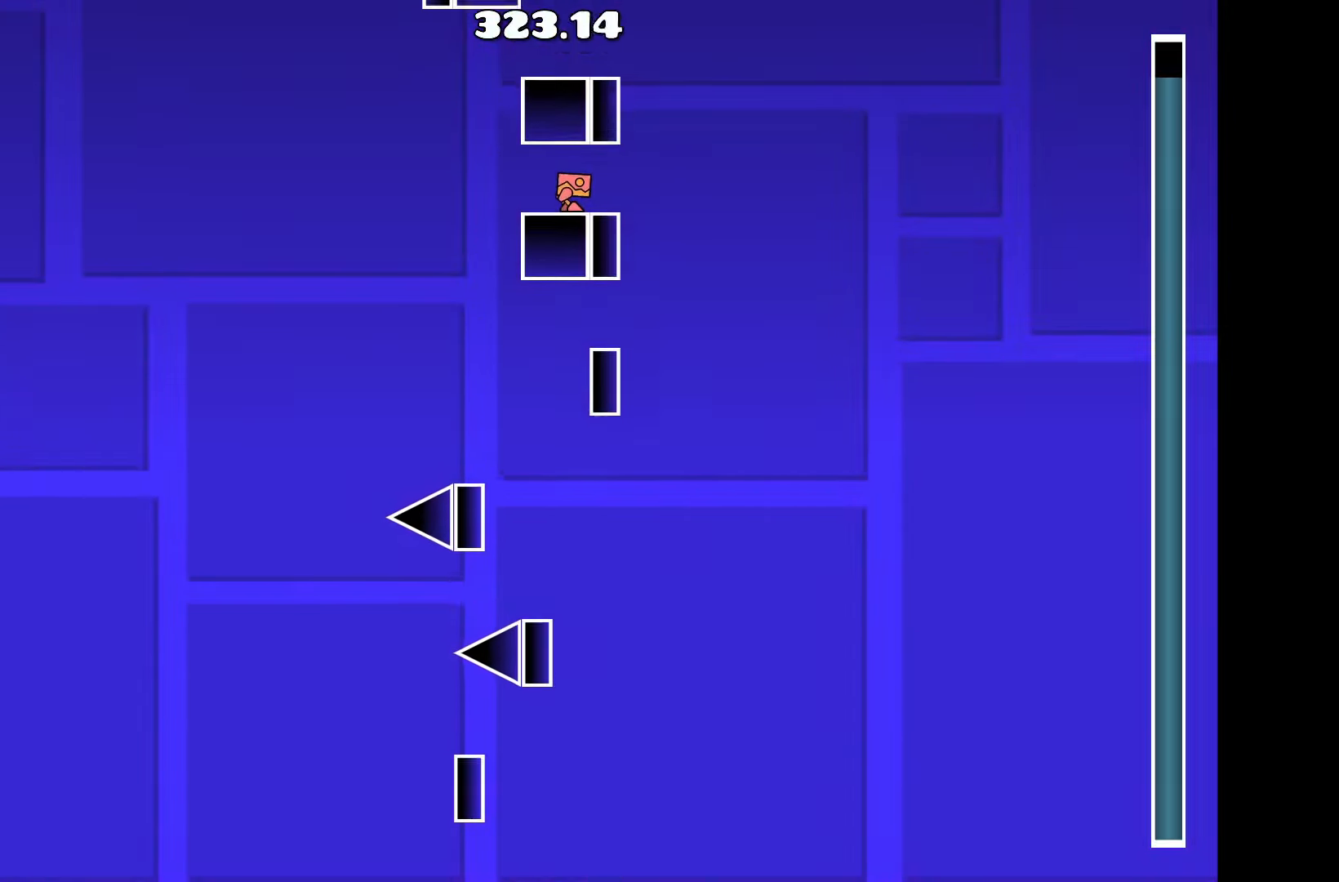
{"keys": [], "events": []}
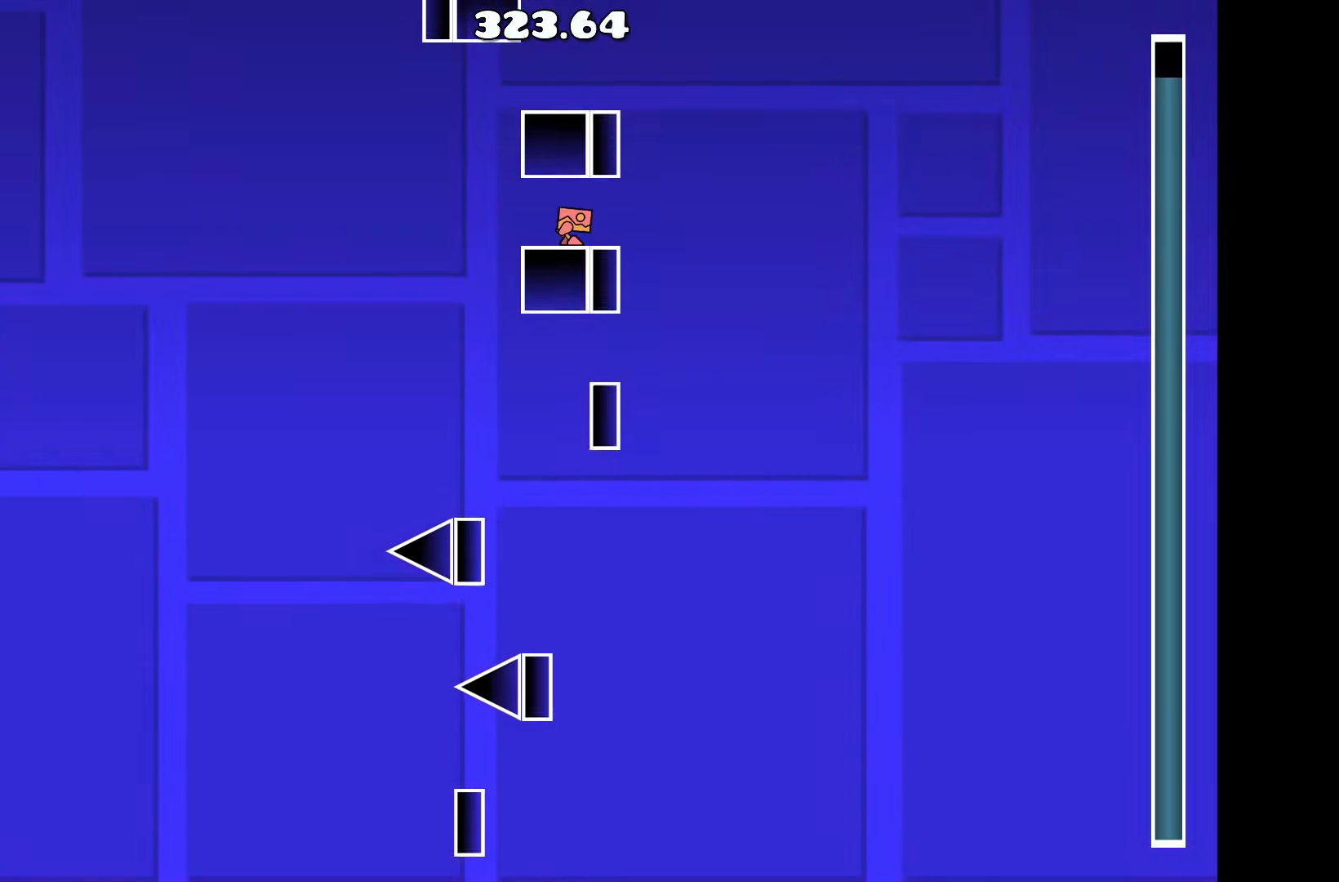
{"keys": ["a", "up"], "events": [[100, "d", "down"], [283, "up", "down"], [333, "d", "up"], [433, "a", "down"]]}
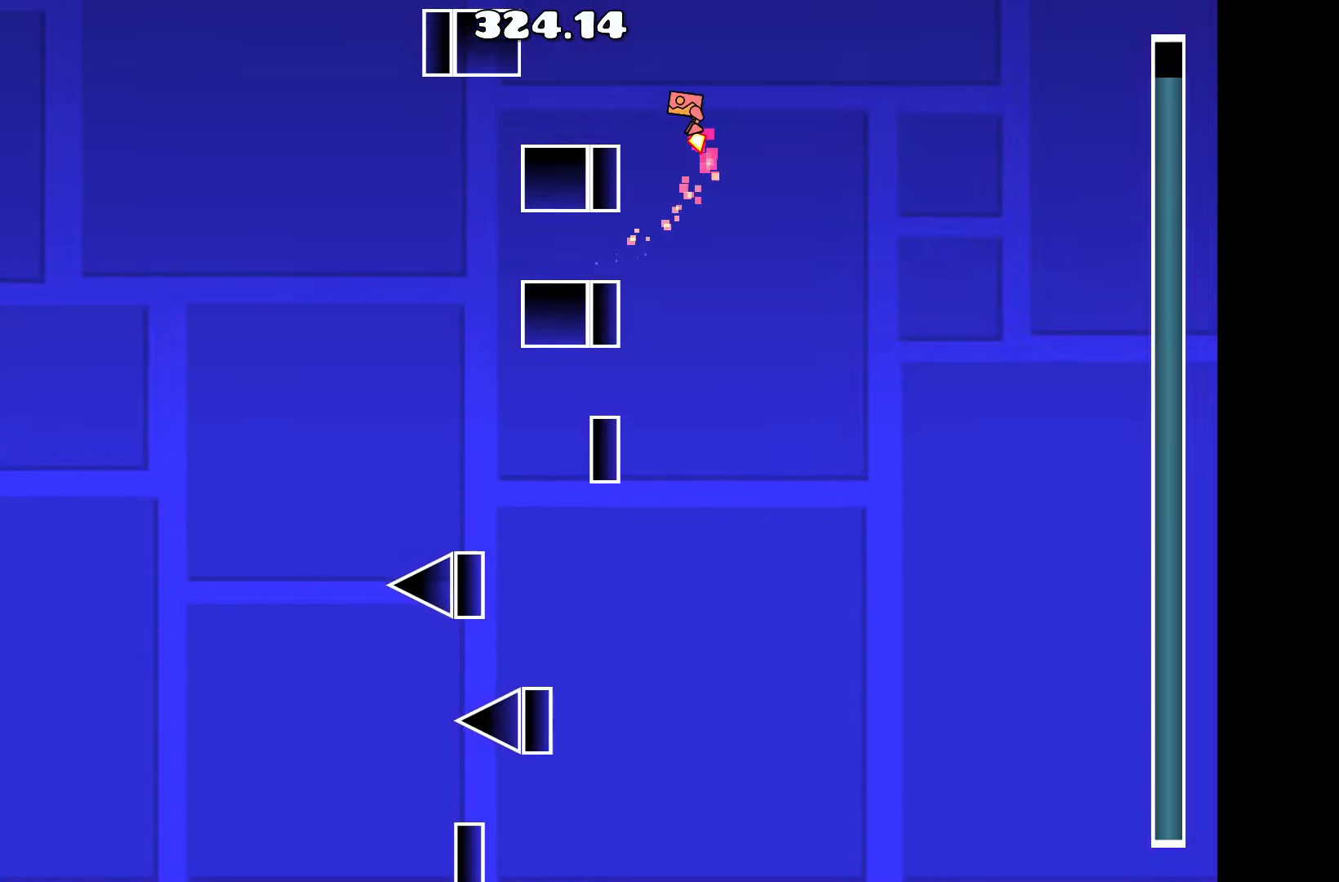
{"keys": [], "events": [[67, "up", "up"], [167, "a", "up"]]}
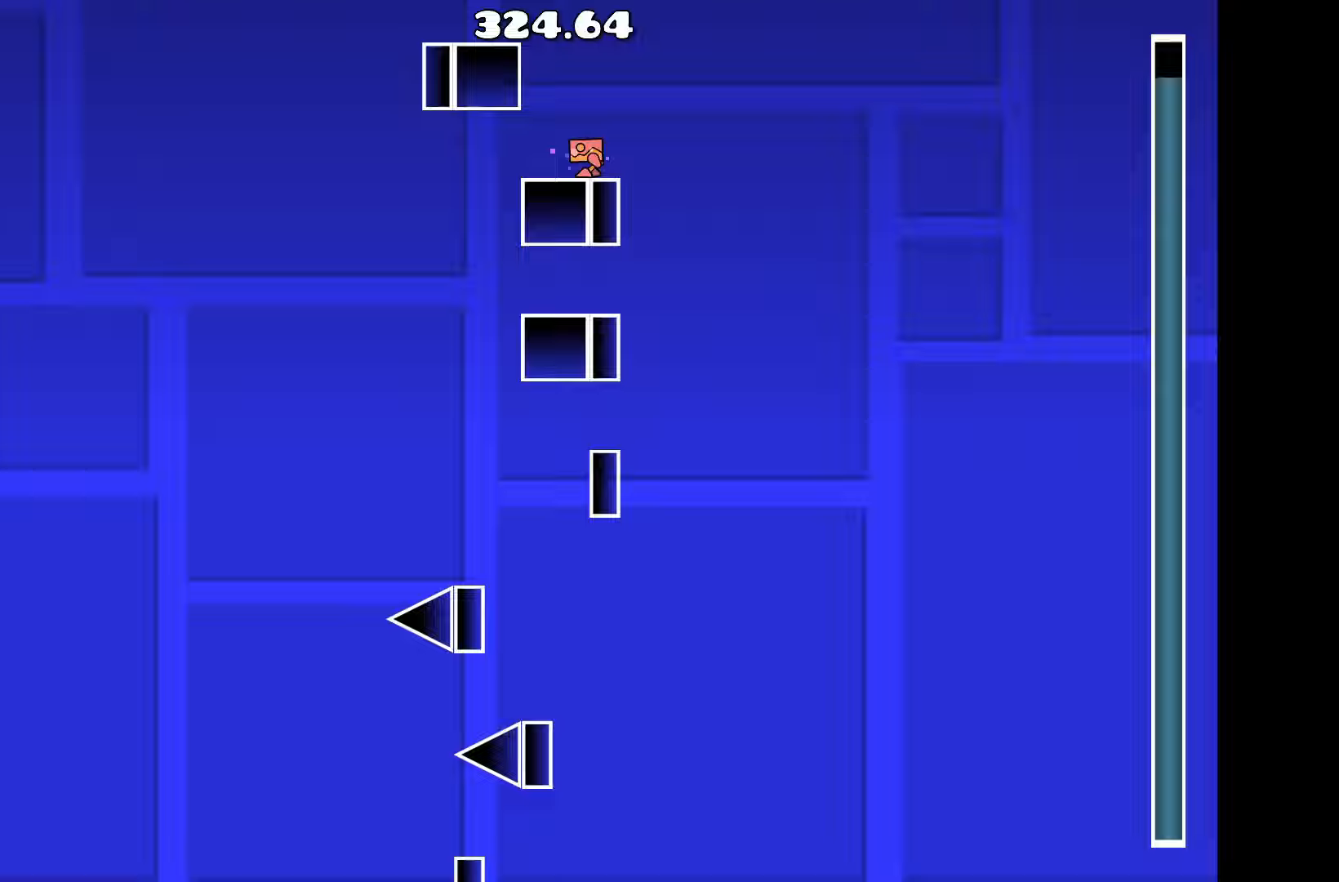
{"keys": [], "events": [[183, "a", "down"], [267, "a", "up"]]}
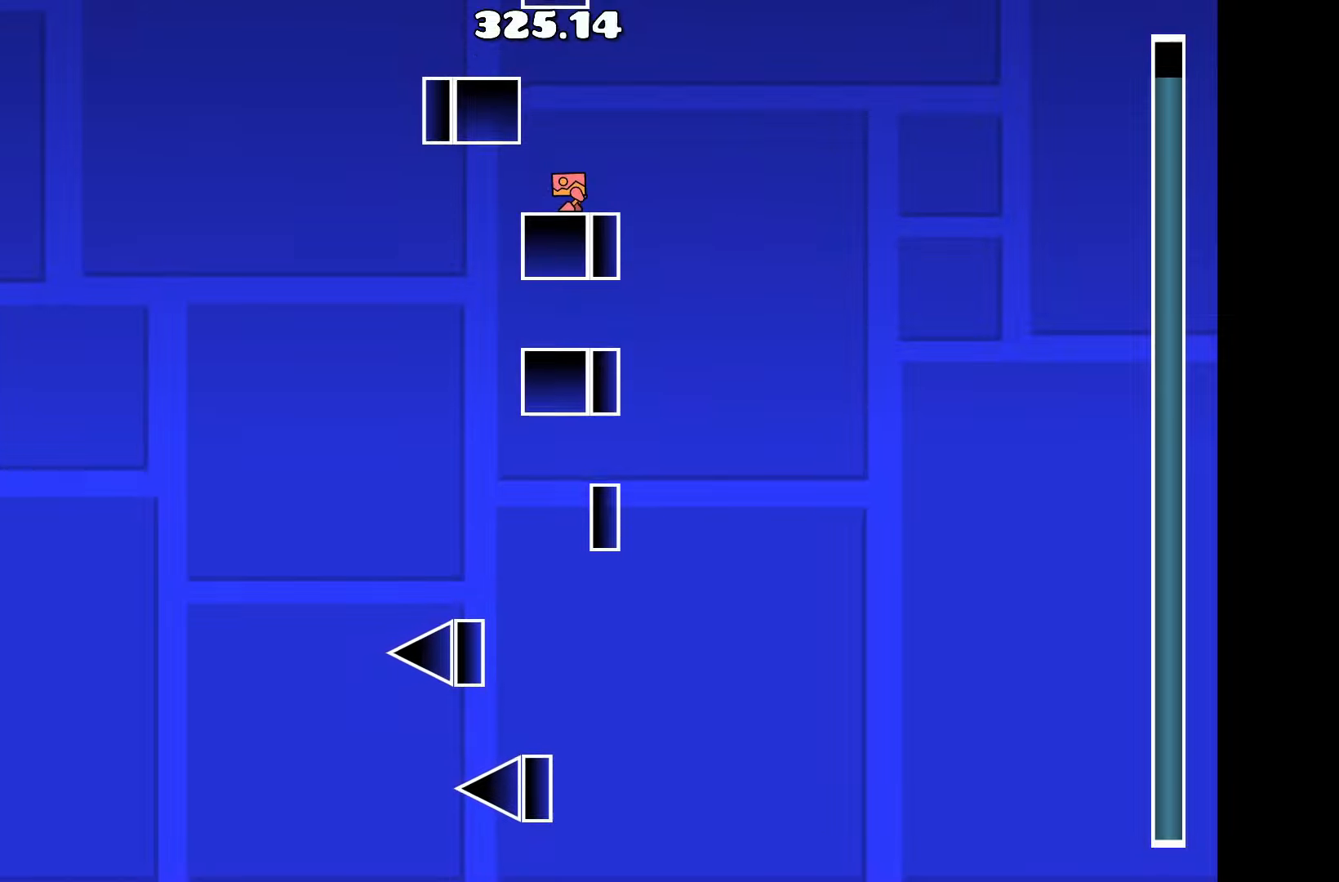
{"keys": ["up"], "events": [[417, "up", "down"]]}
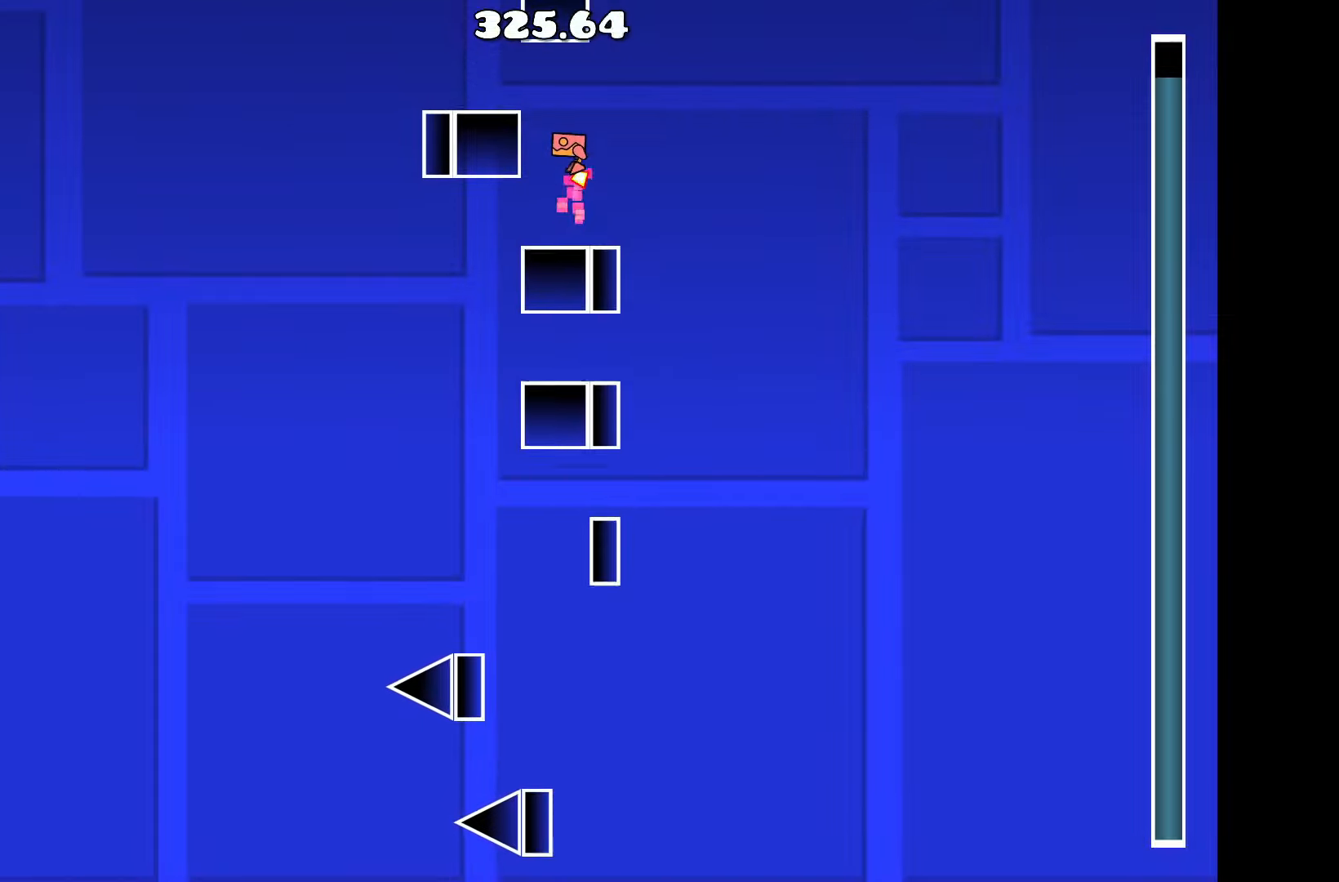
{"keys": [], "events": [[67, "a", "down"], [117, "up", "up"], [200, "a", "up"]]}
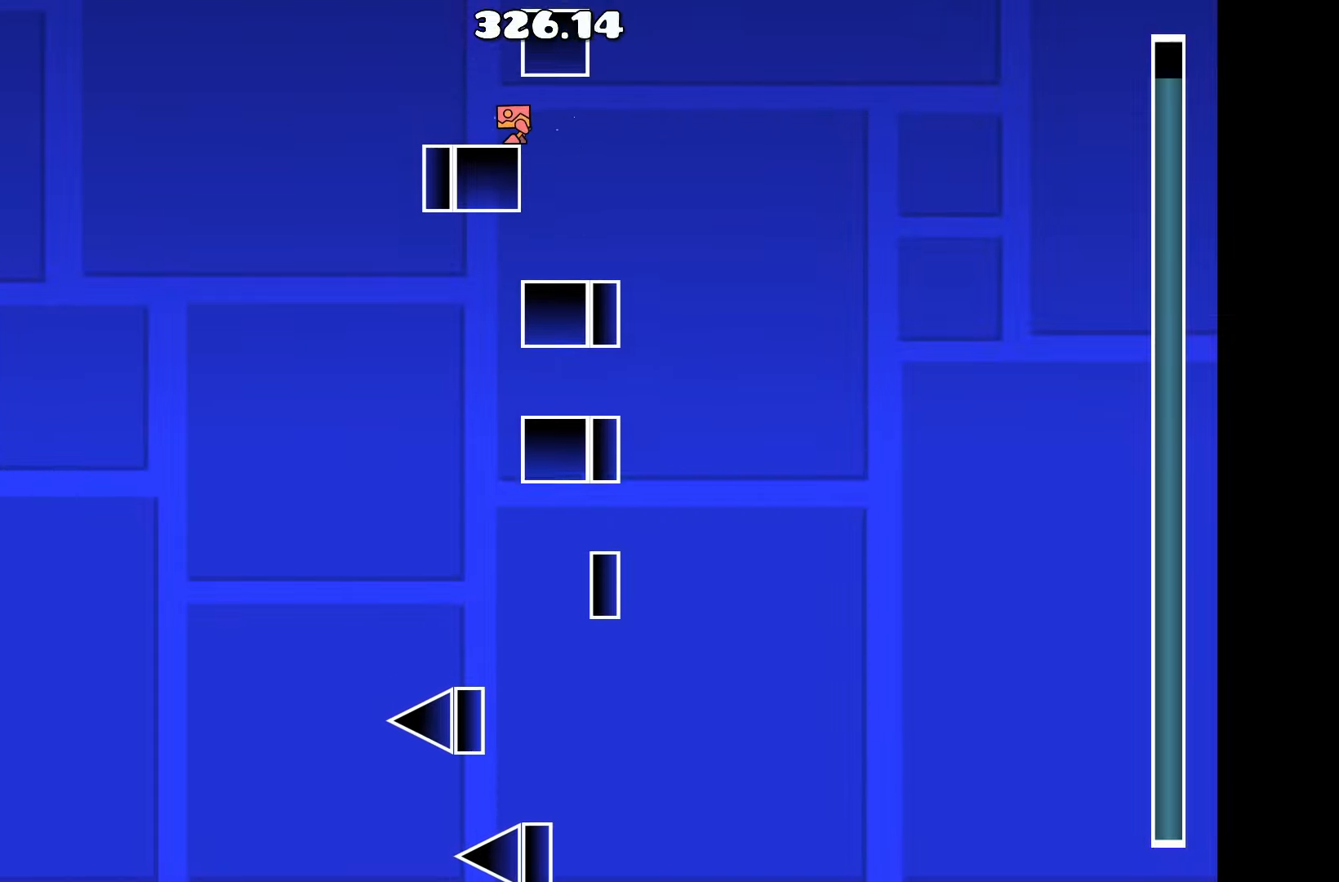
{"keys": [], "events": [[217, "a", "down"], [317, "a", "up"]]}
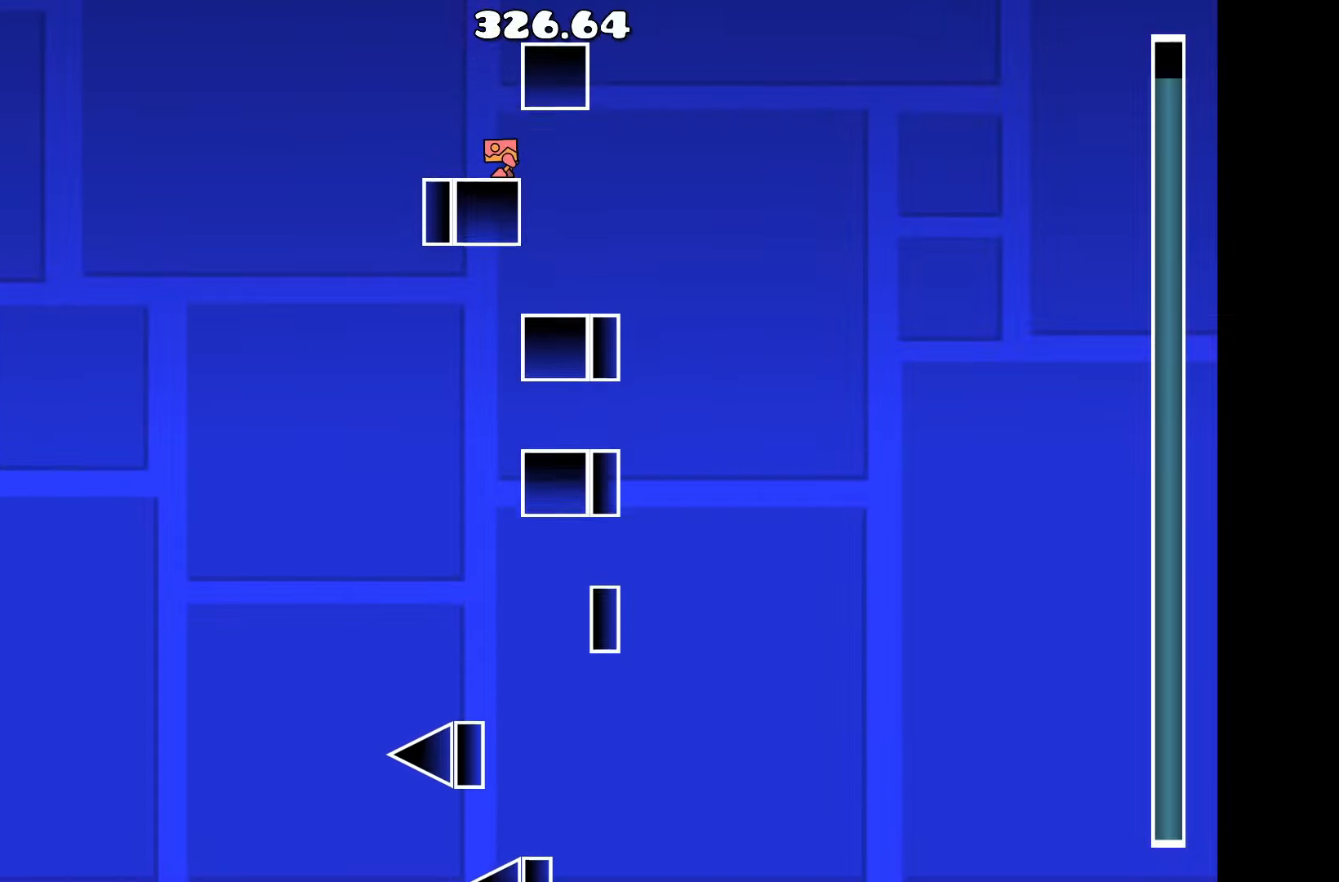
{"keys": [], "events": []}
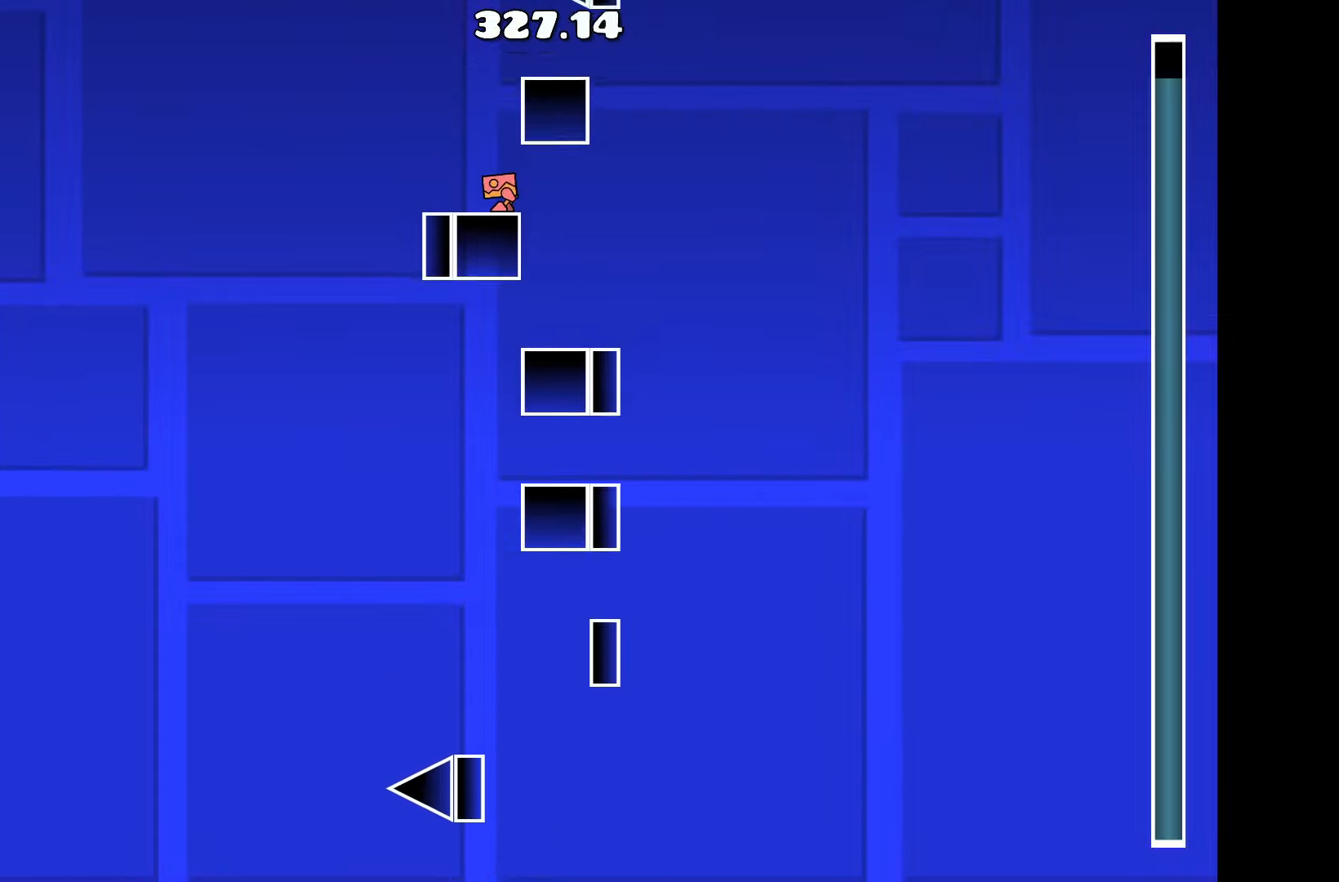
{"keys": ["up"], "events": [[350, "up", "down"]]}
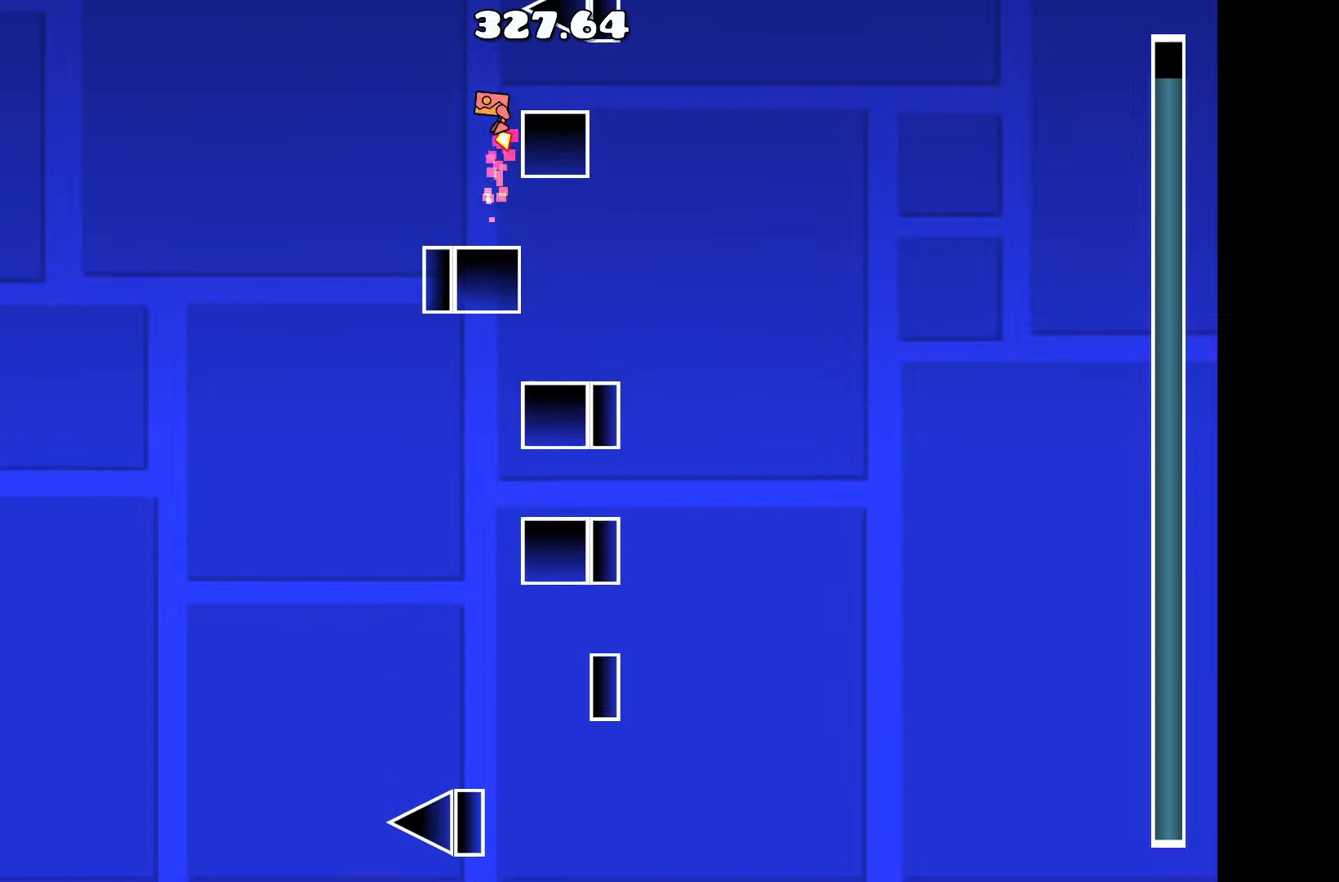
{"keys": [], "events": [[33, "d", "down"], [33, "up", "up"], [167, "d", "up"]]}
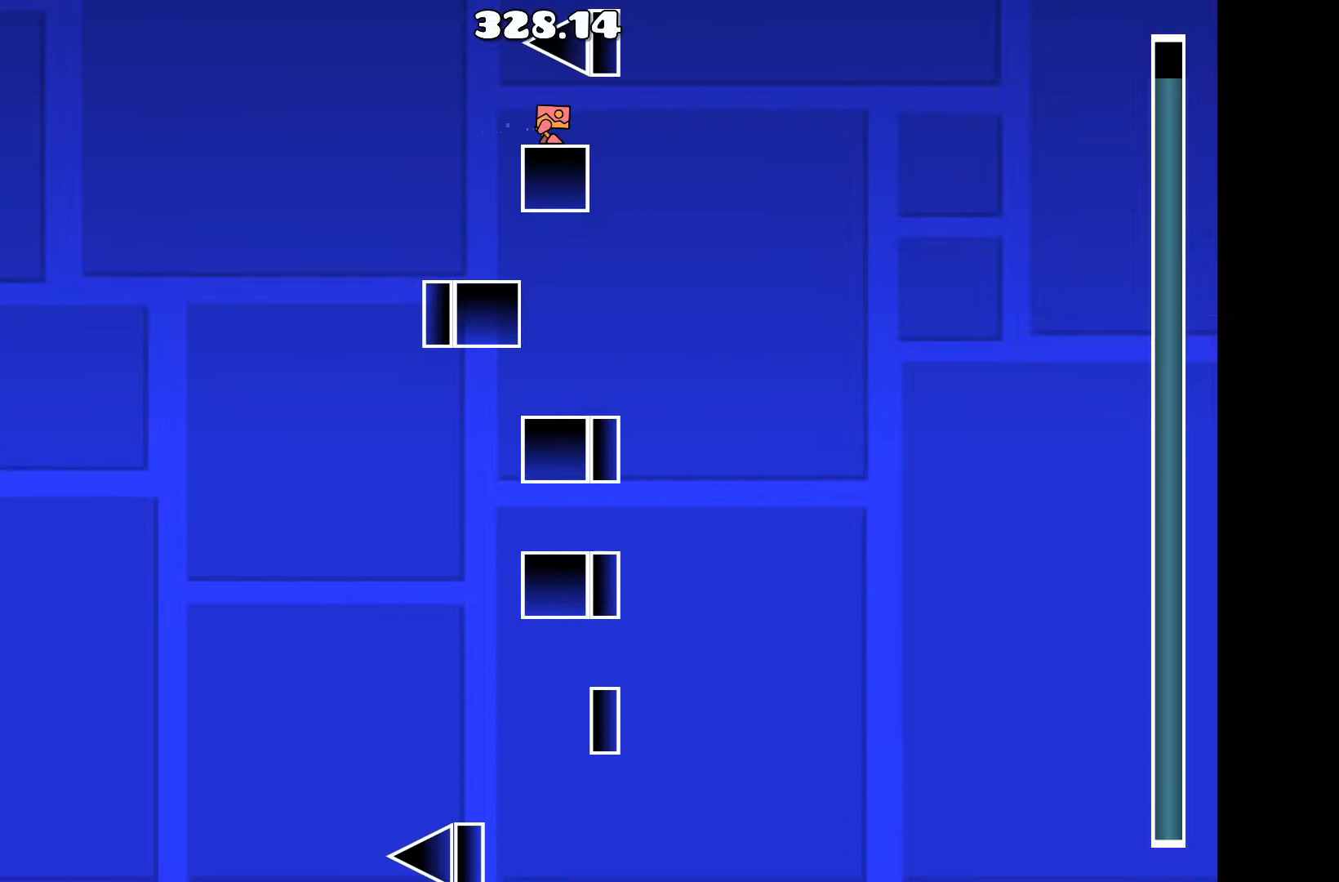
{"keys": ["d", "up"], "events": [[233, "d", "down"], [433, "up", "down"]]}
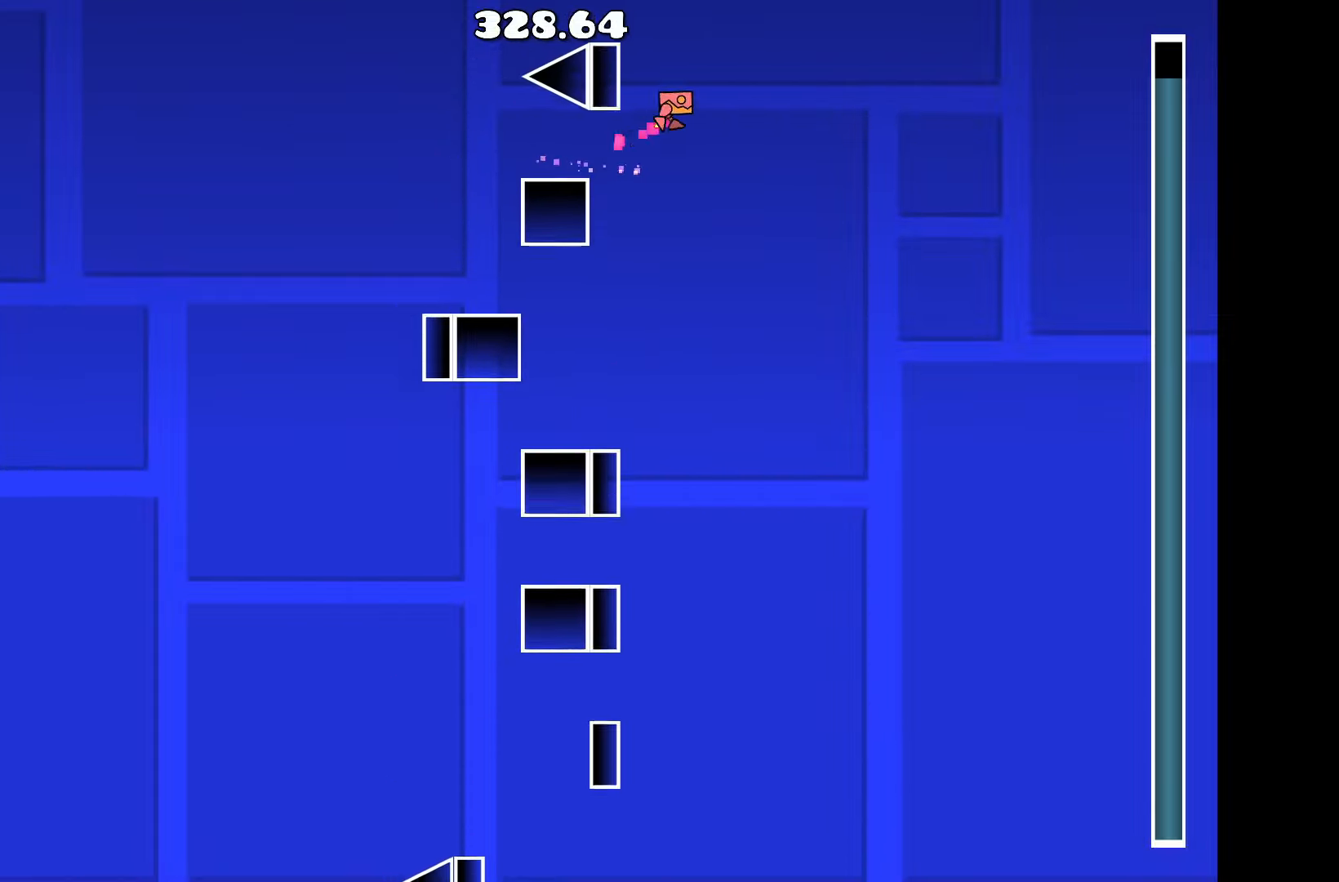
{"keys": [], "events": [[17, "d", "up"], [117, "a", "down"], [167, "up", "up"], [300, "a", "up"]]}
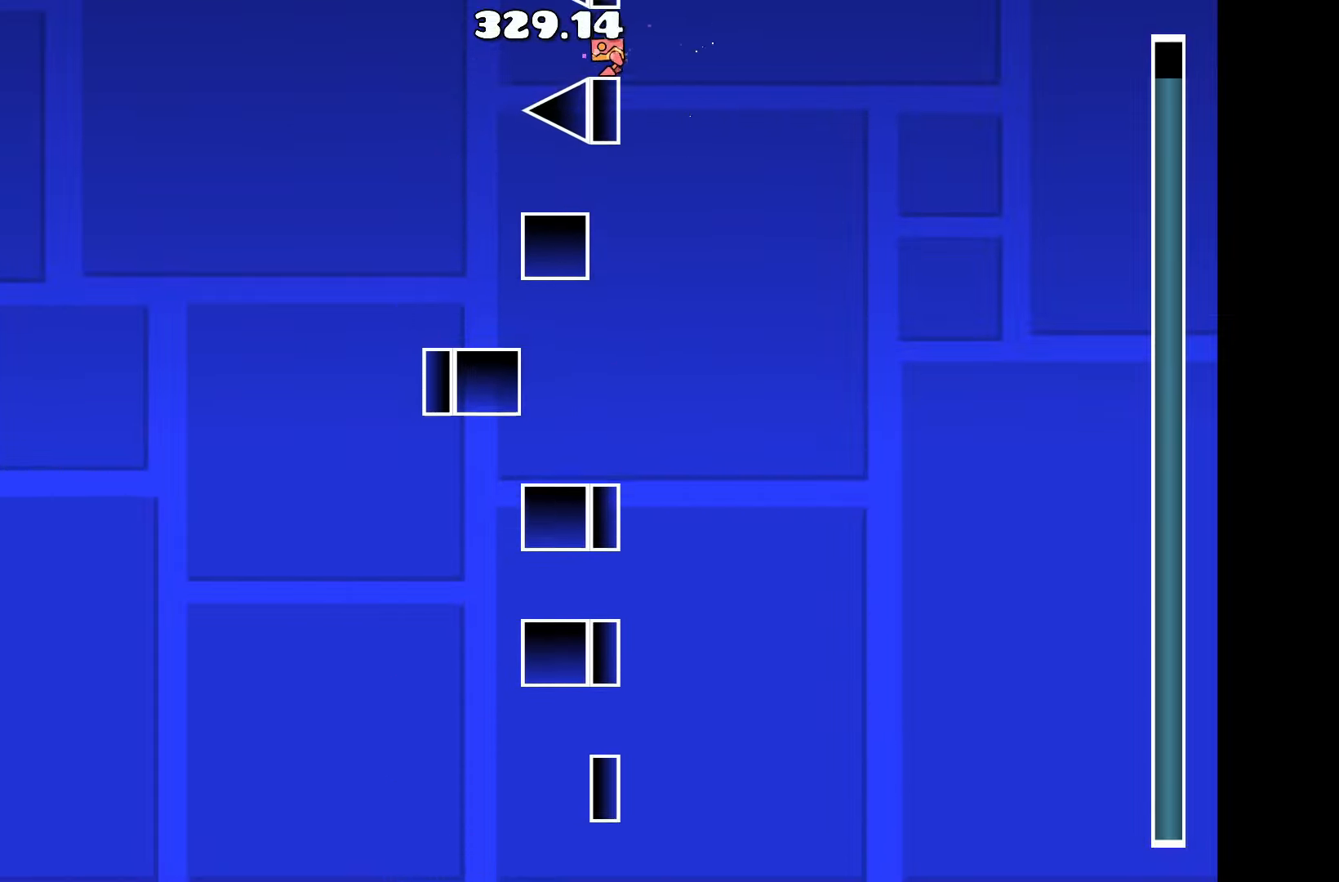
{"keys": [], "events": []}
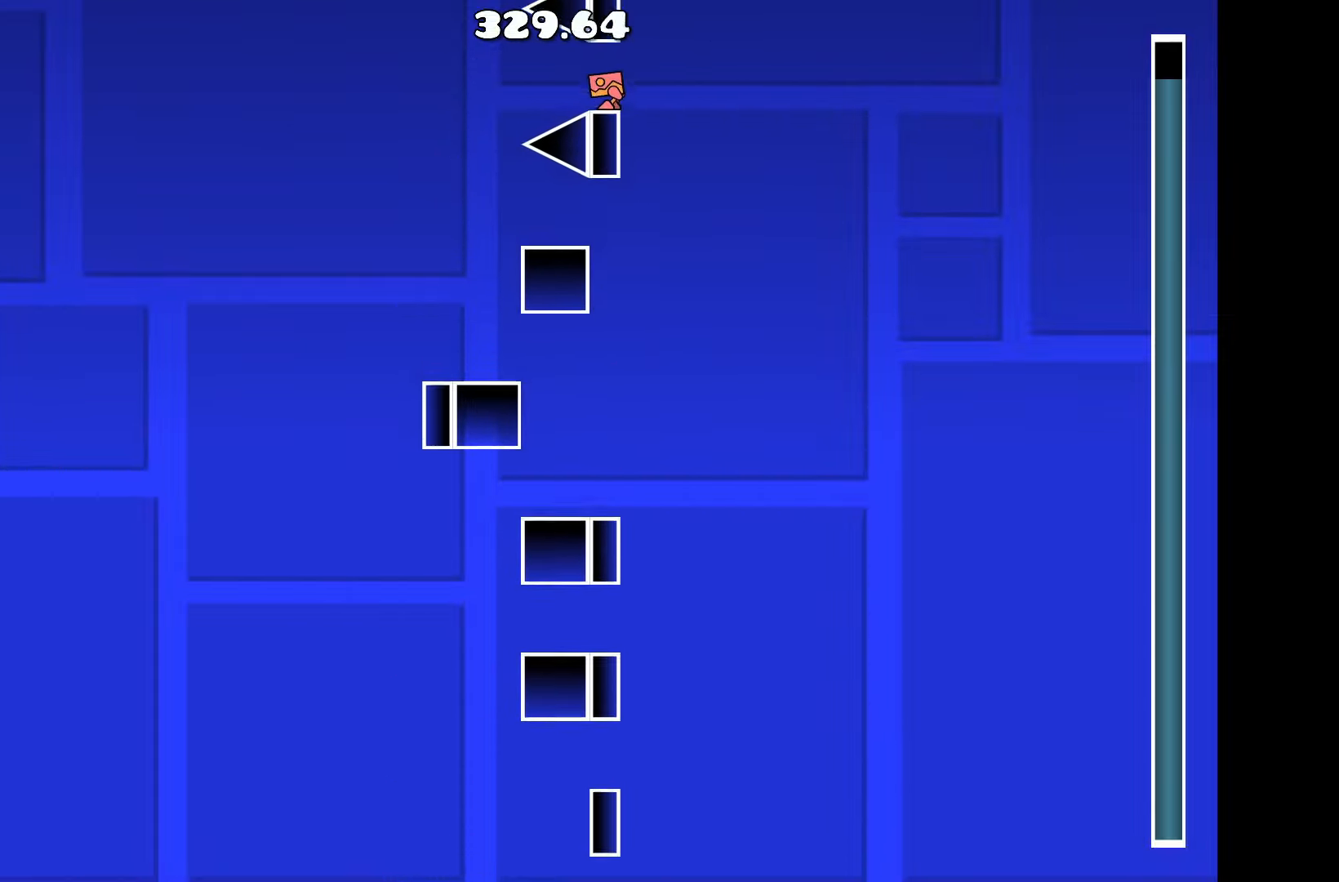
{"keys": [], "events": []}
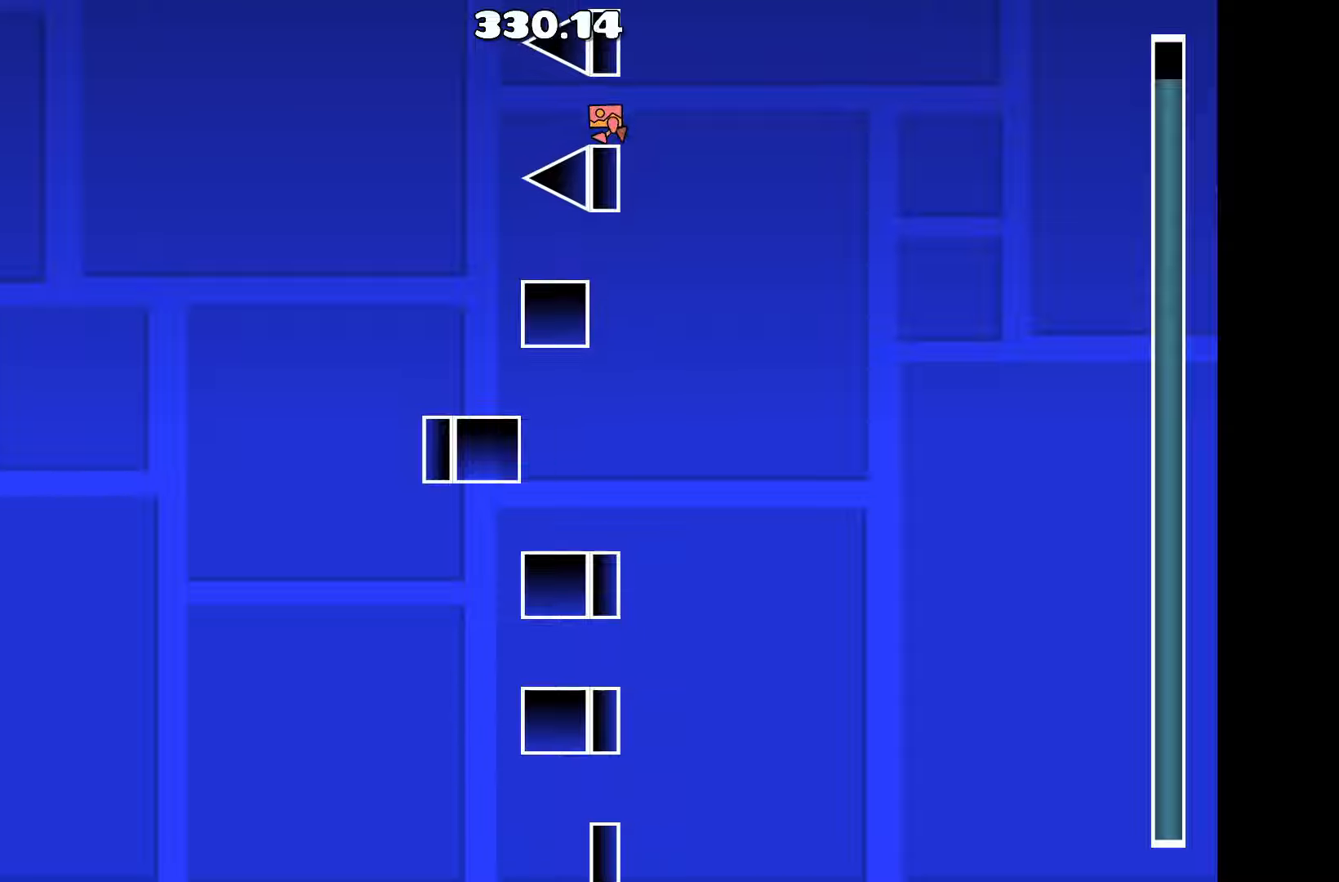
{"keys": [], "events": []}
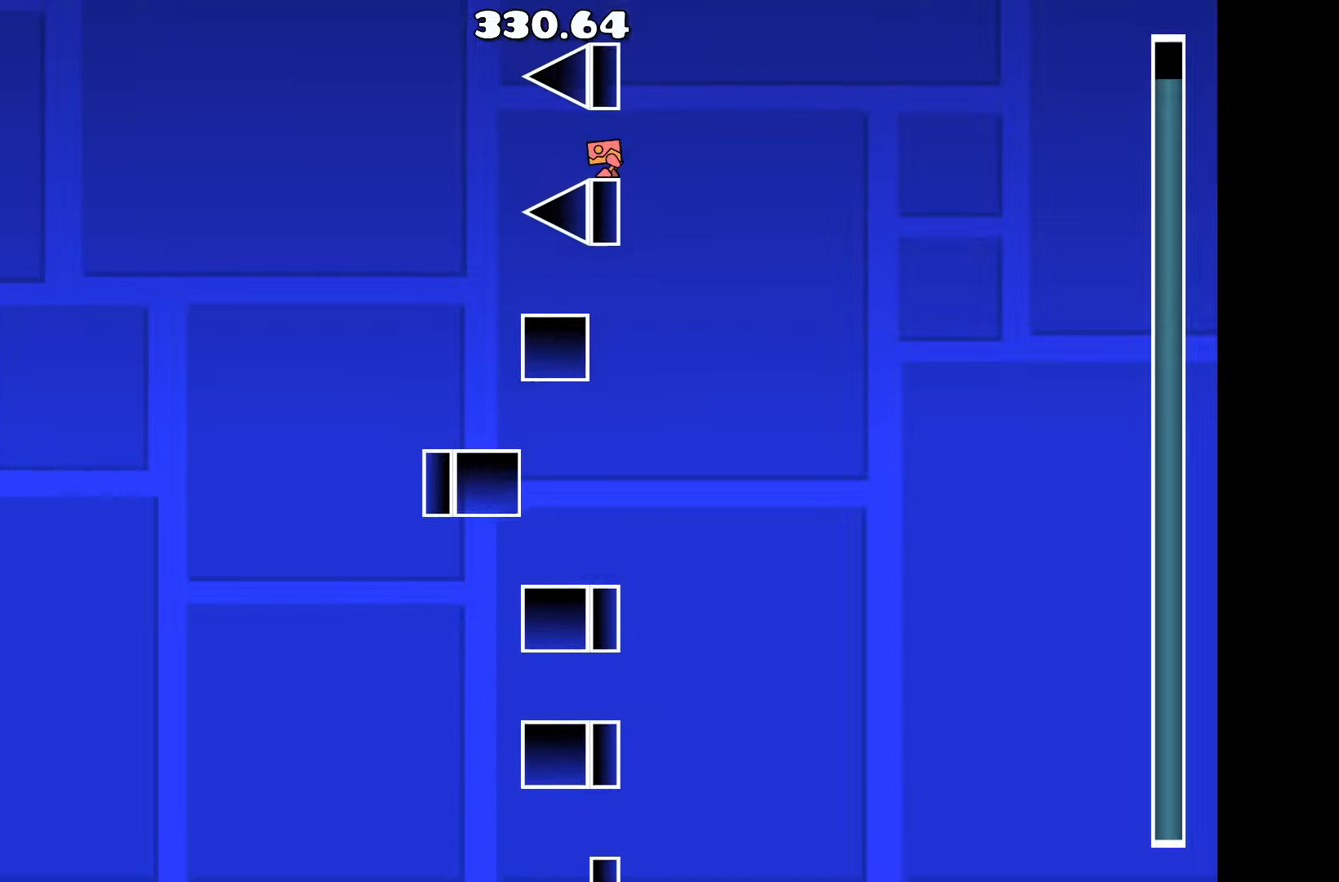
{"keys": [], "events": []}
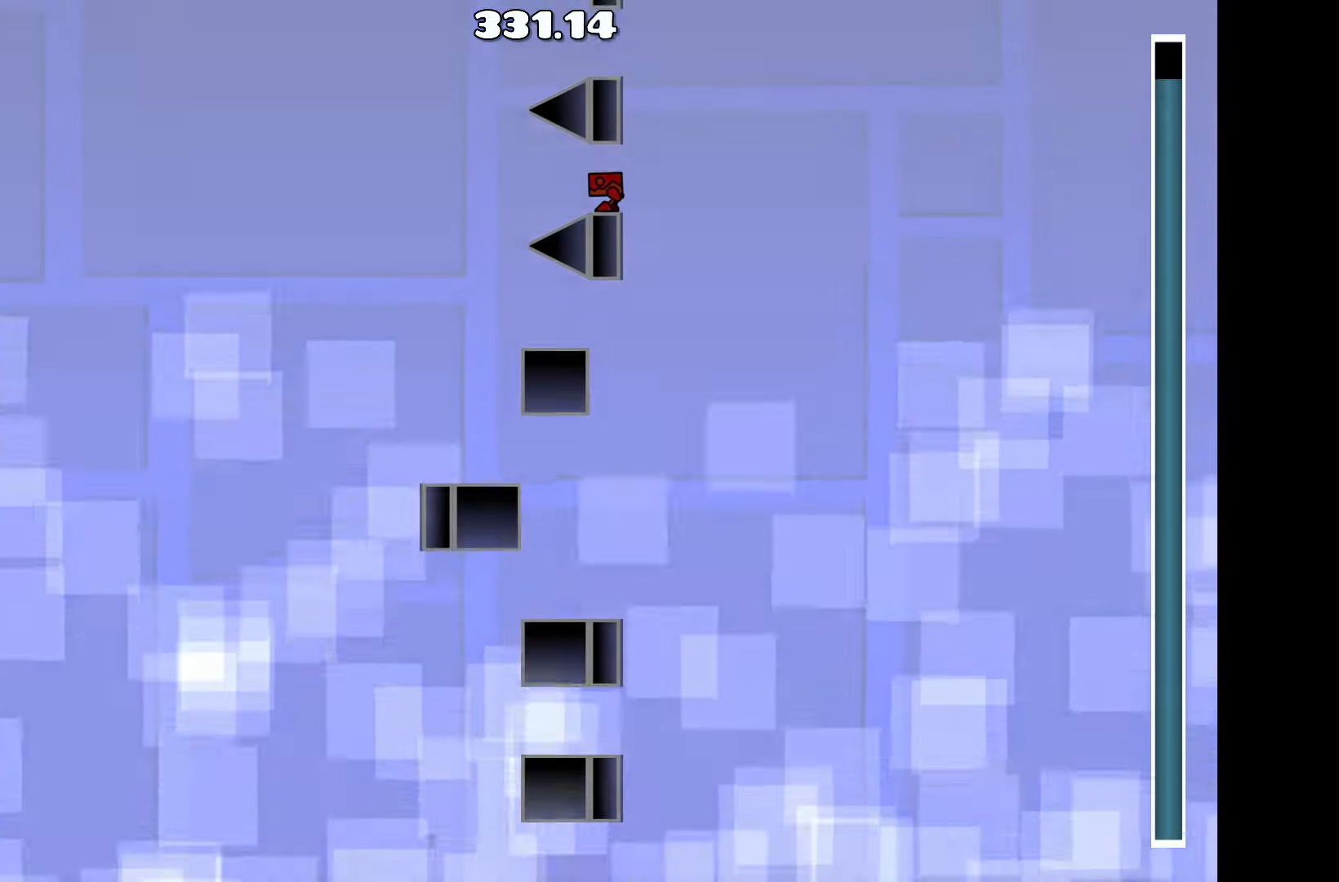
{"keys": [], "events": []}
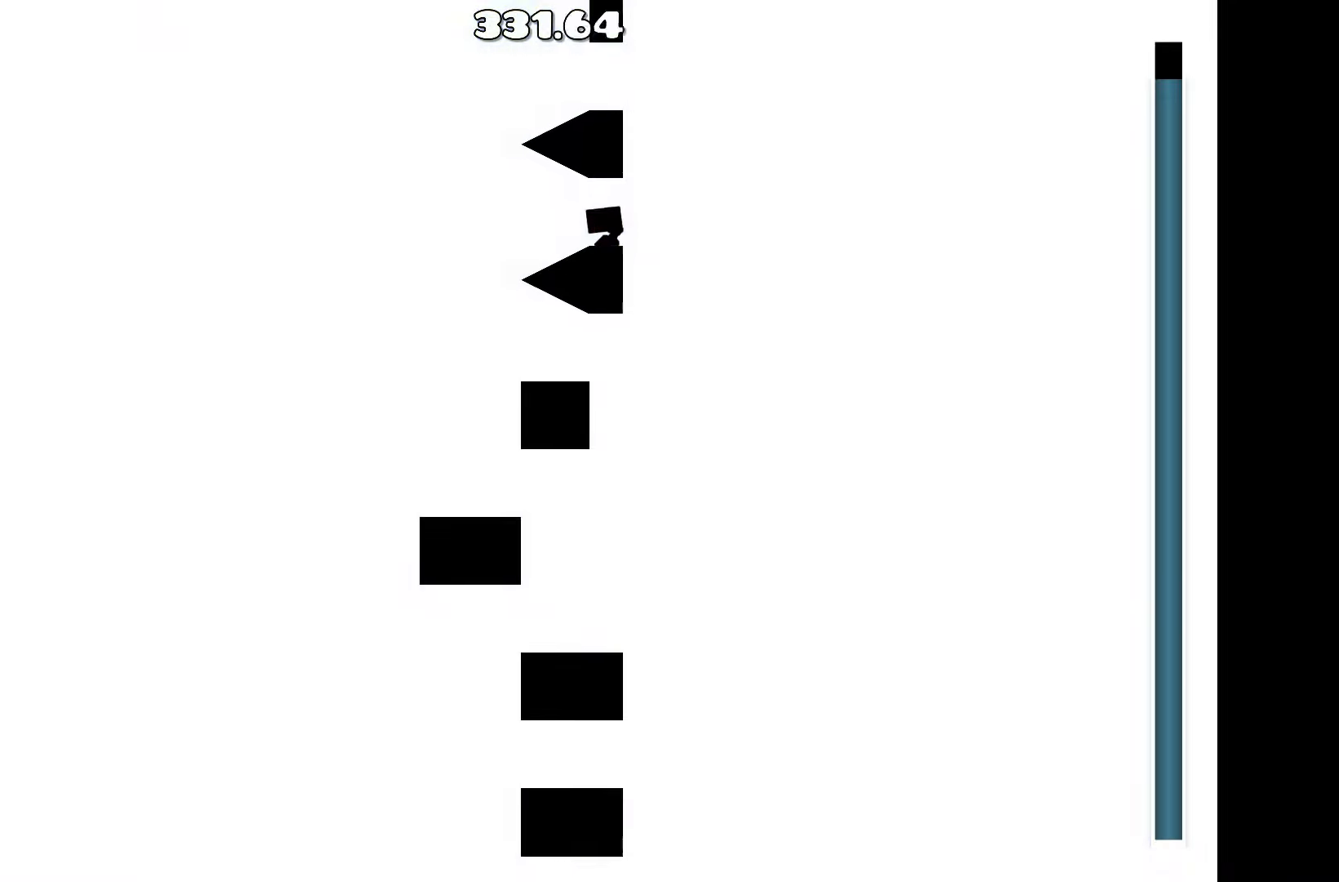
{"keys": ["a"], "events": [[167, "d", "down"], [300, "up", "down"], [350, "d", "up"], [434, "a", "down"], [500, "up", "up"]]}
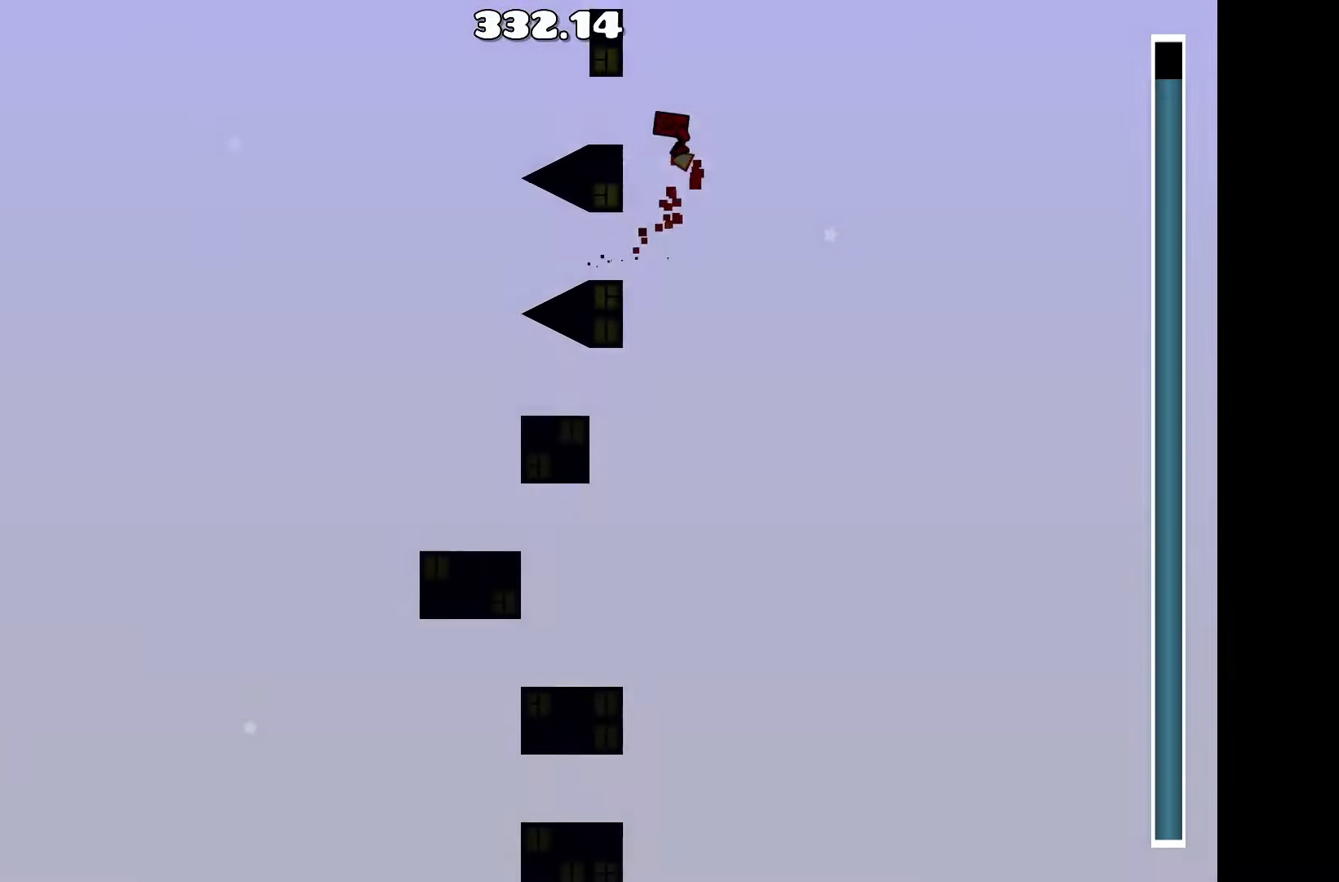
{"keys": [], "events": [[134, "a", "up"]]}
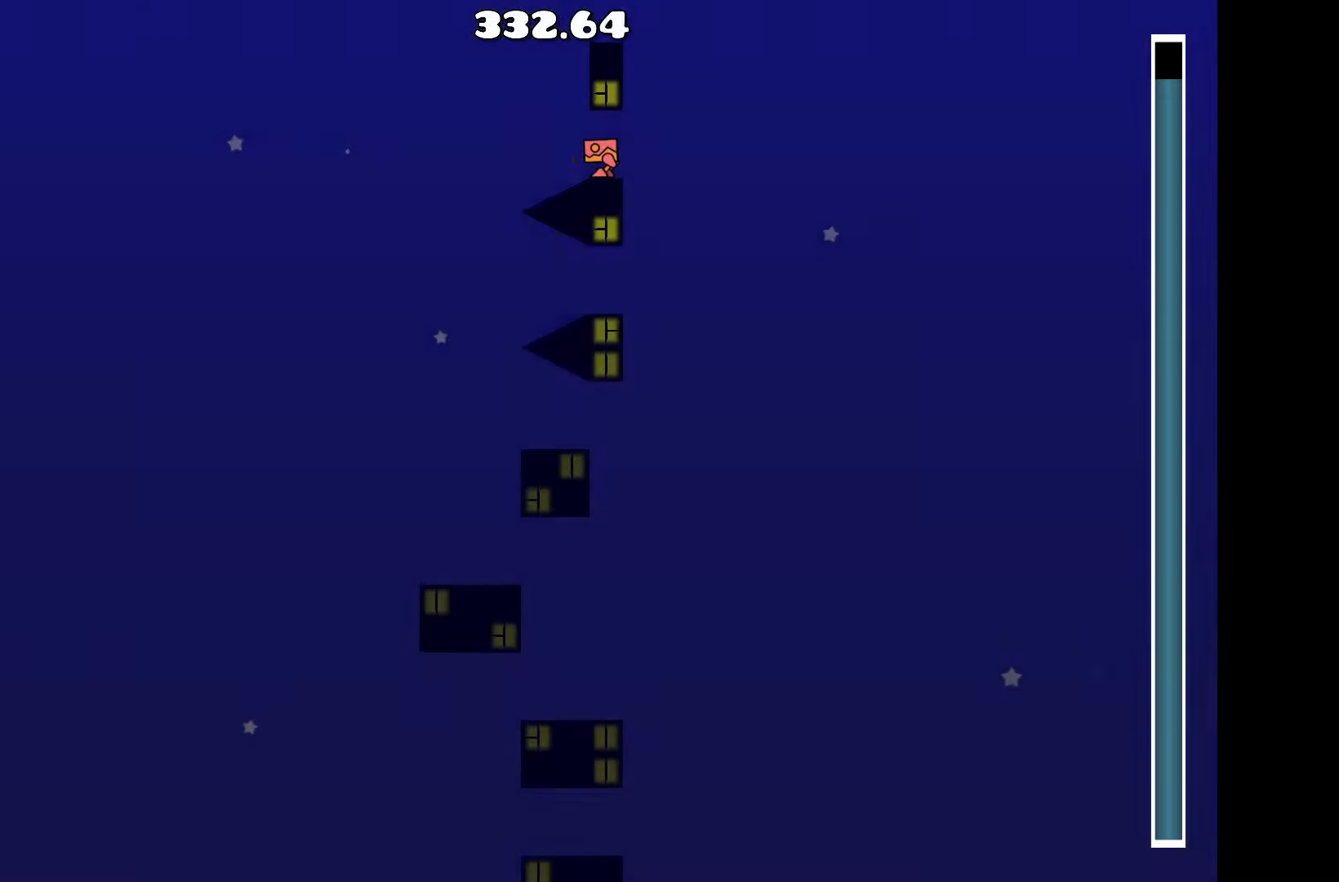
{"keys": [], "events": []}
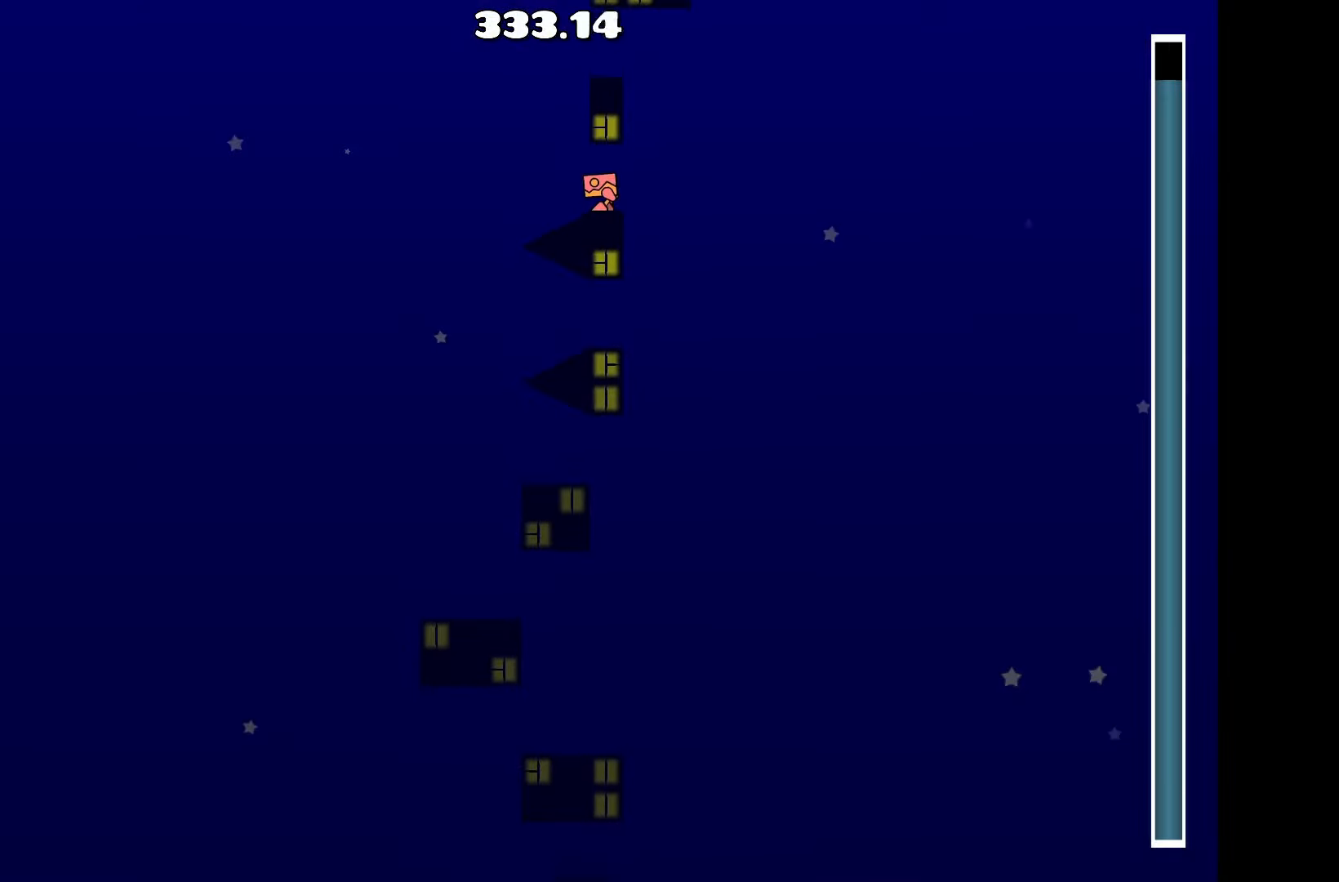
{"keys": ["a"], "events": [[67, "d", "down"], [250, "d", "up"], [250, "up", "down"], [400, "a", "down"], [434, "up", "up"]]}
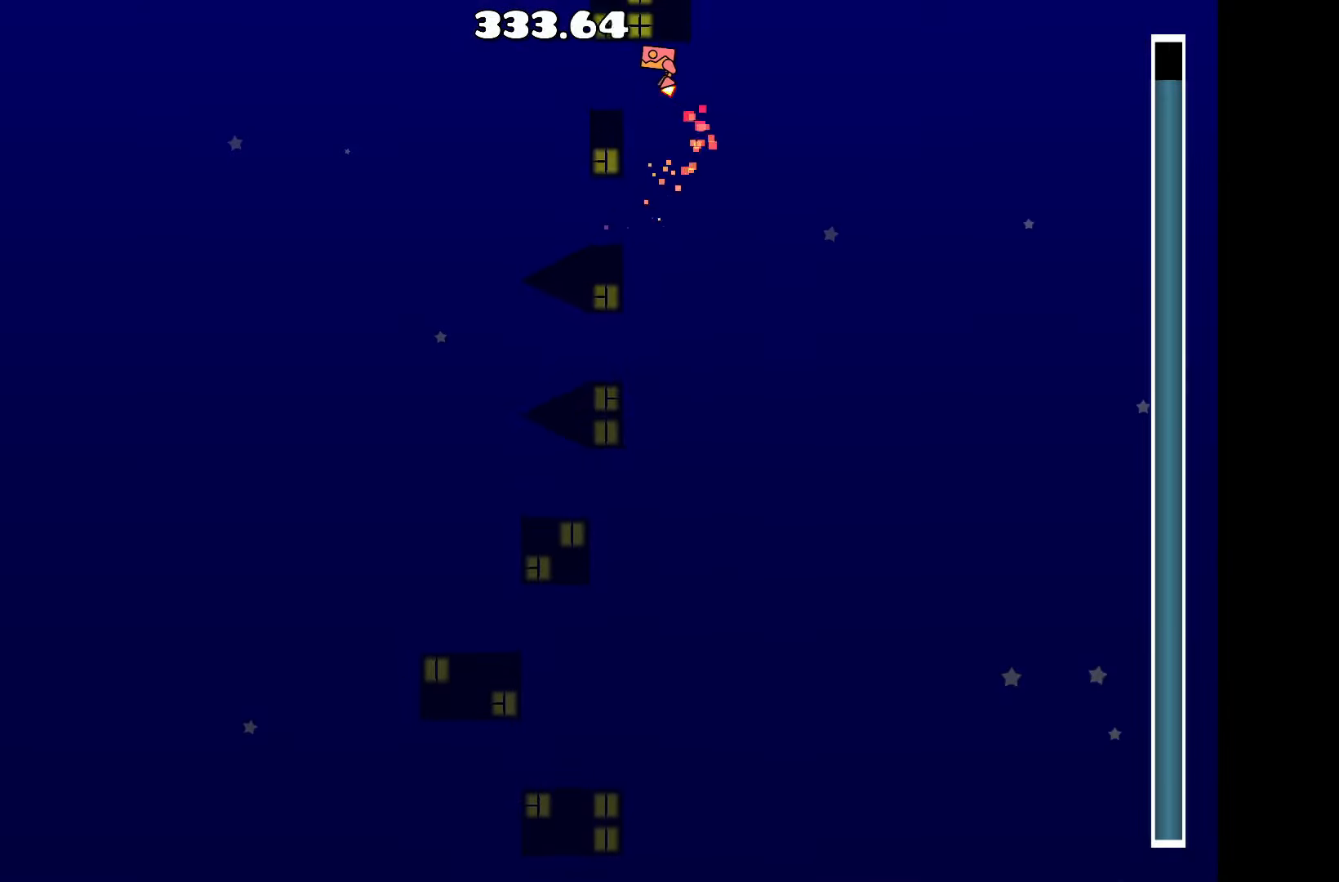
{"keys": [], "events": [[84, "a", "up"]]}
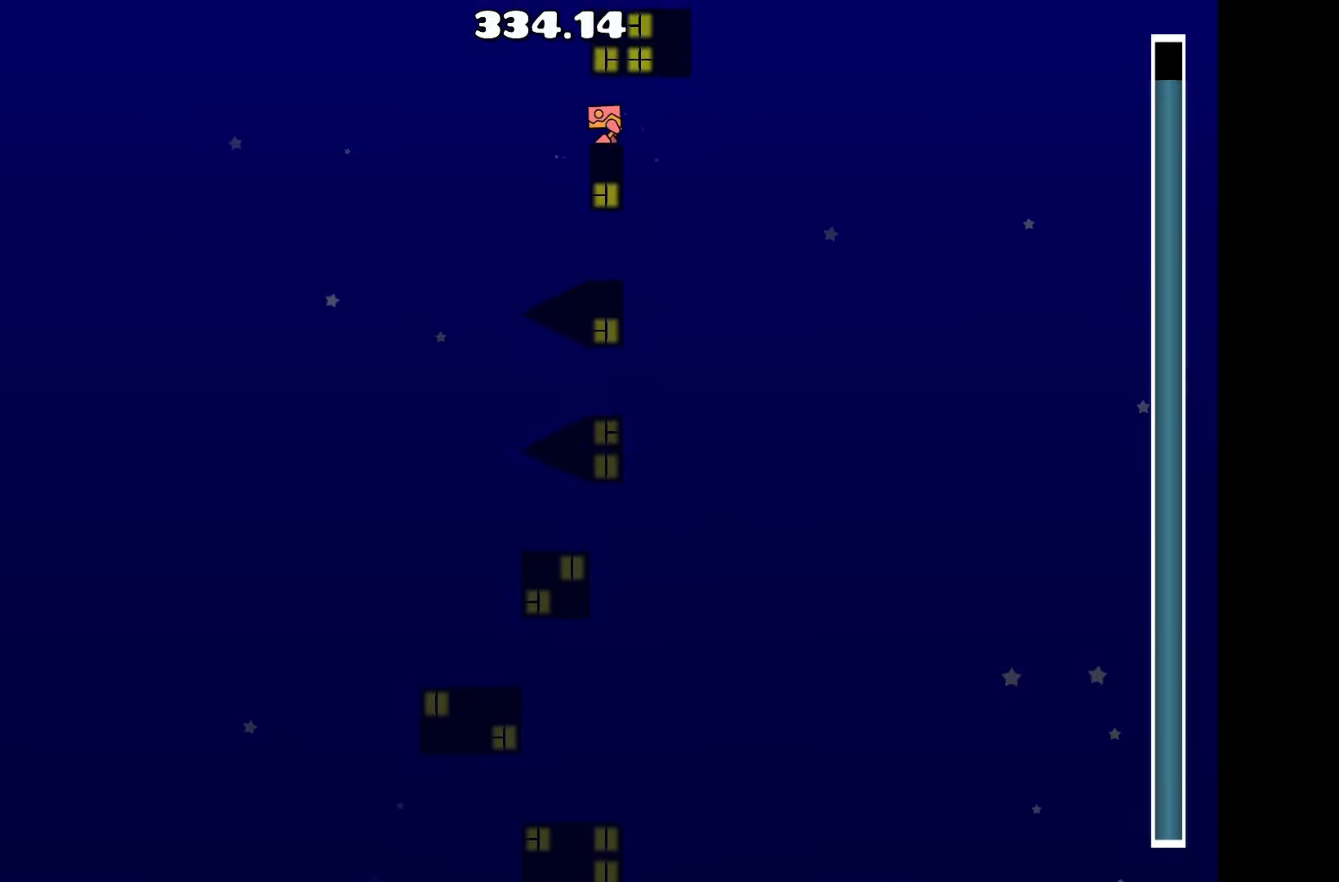
{"keys": [], "events": []}
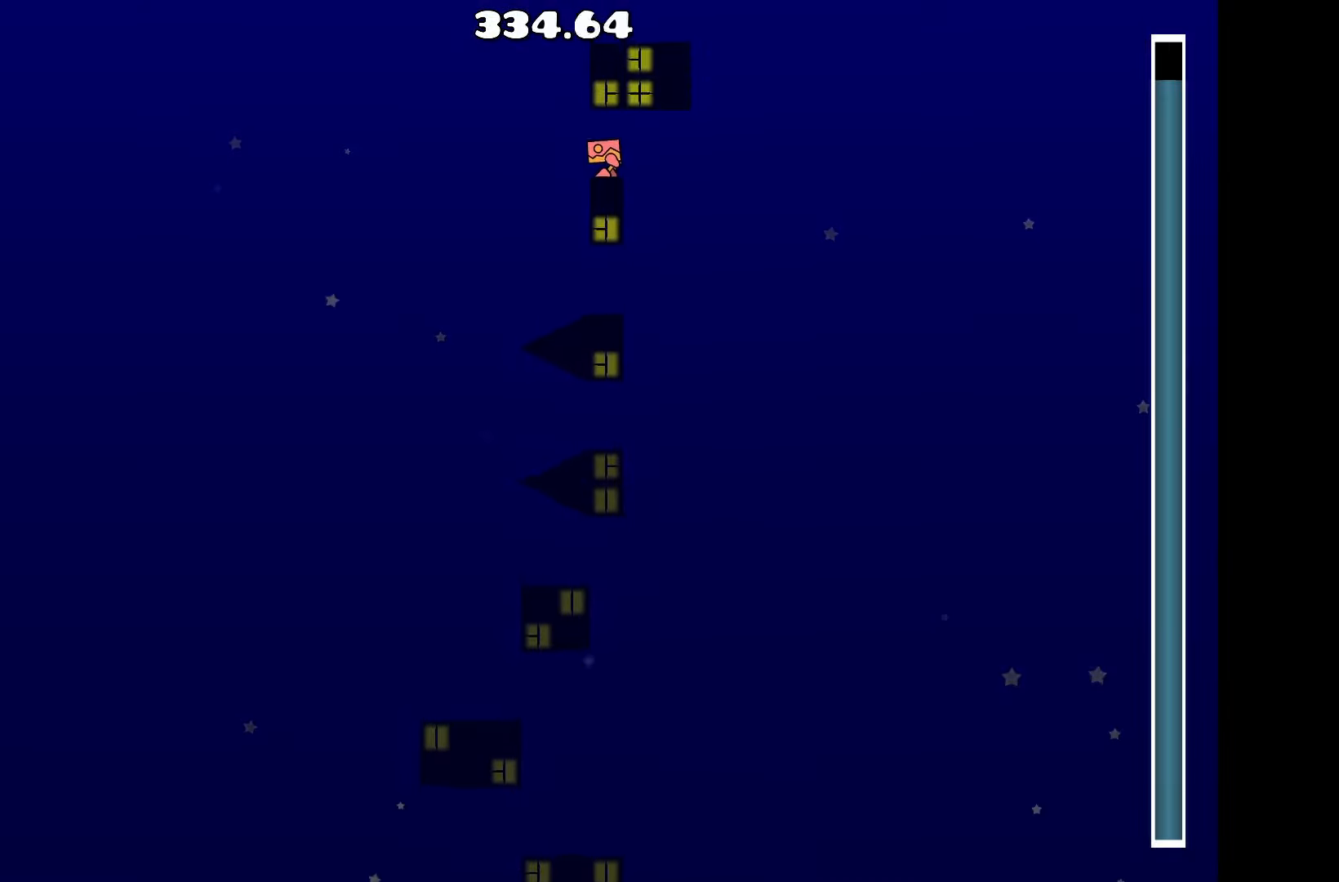
{"keys": ["d", "up"], "events": [[150, "a", "down"], [300, "up", "down"], [350, "a", "up"], [434, "d", "down"]]}
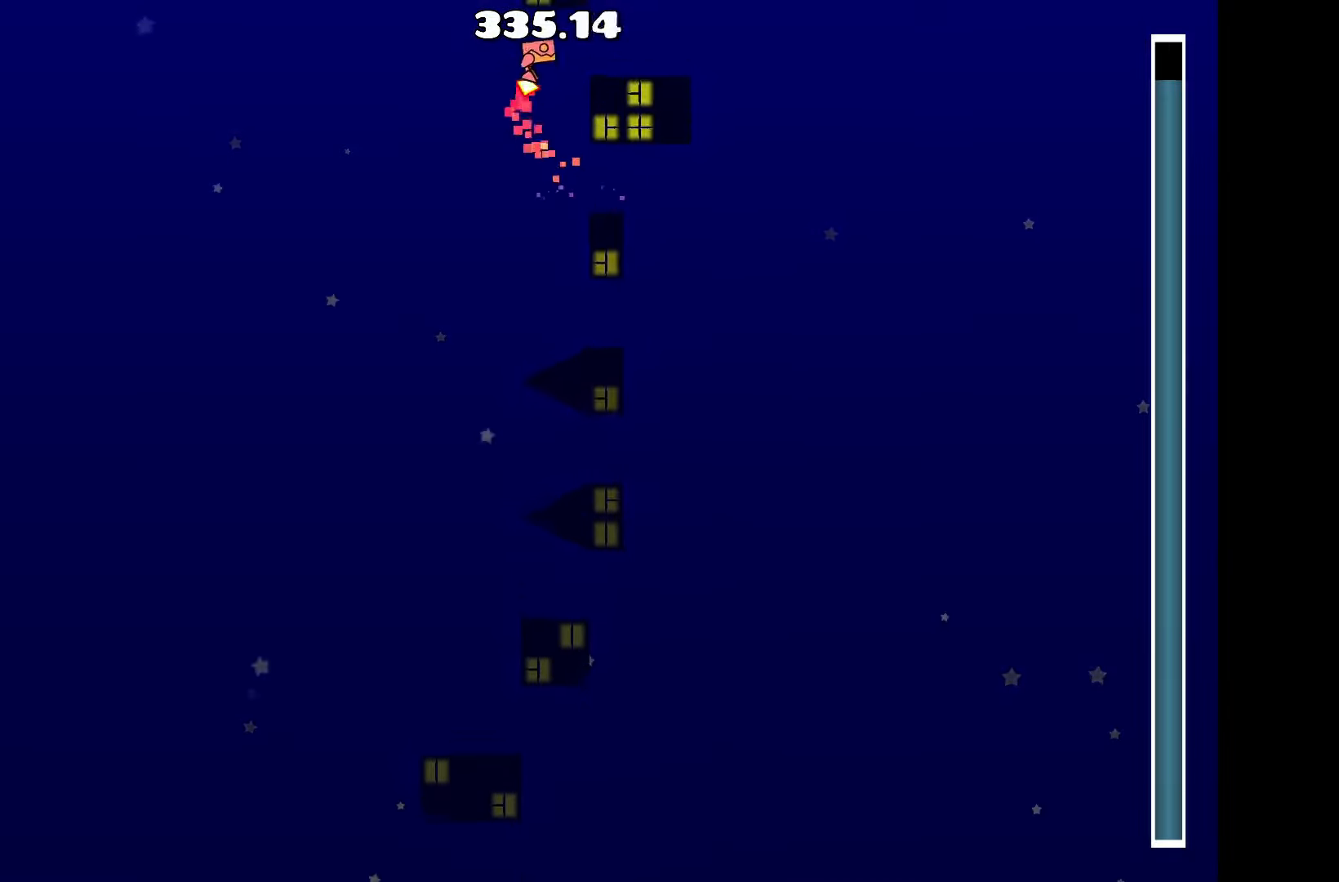
{"keys": [], "events": [[33, "up", "up"], [133, "d", "up"]]}
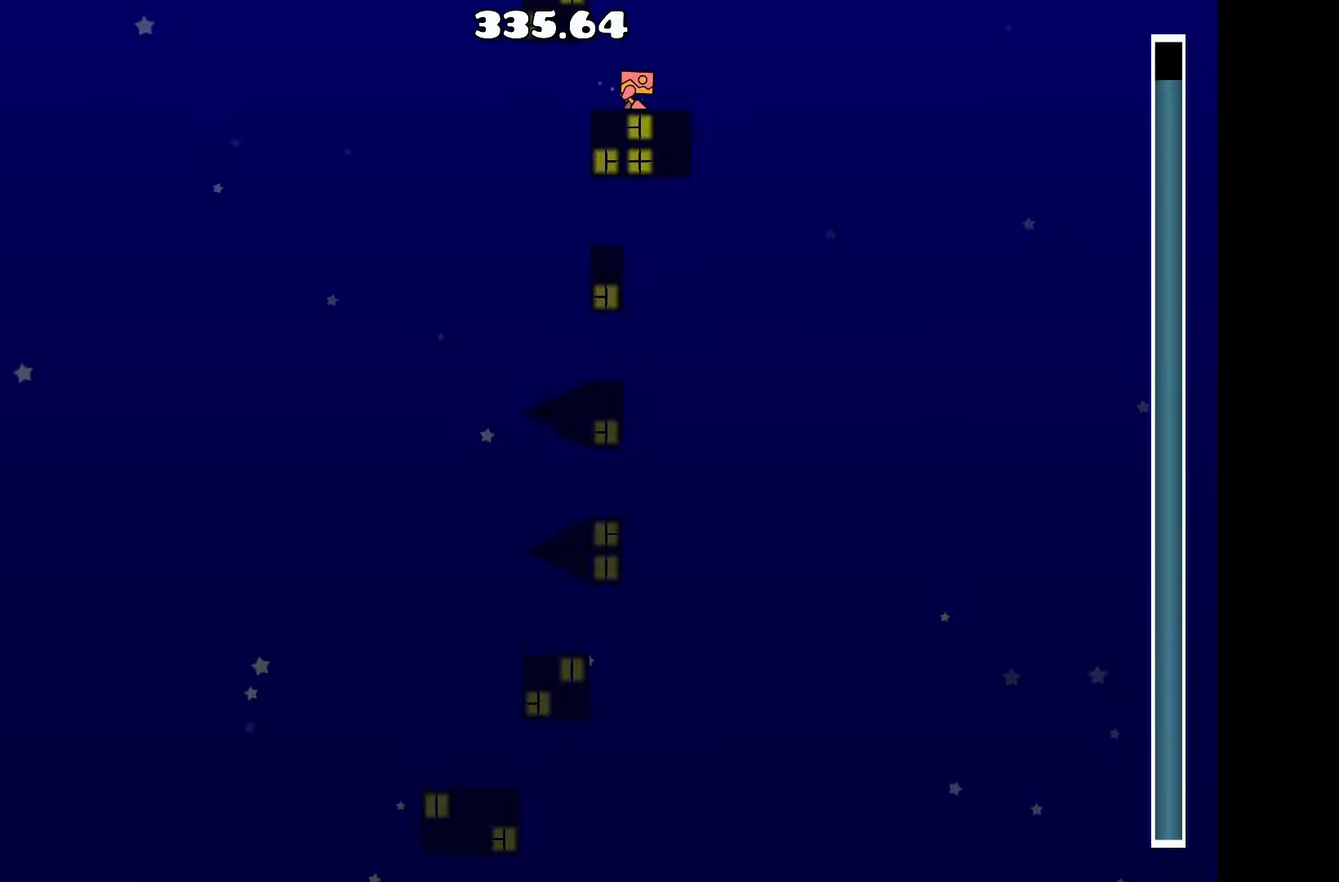
{"keys": [], "events": []}